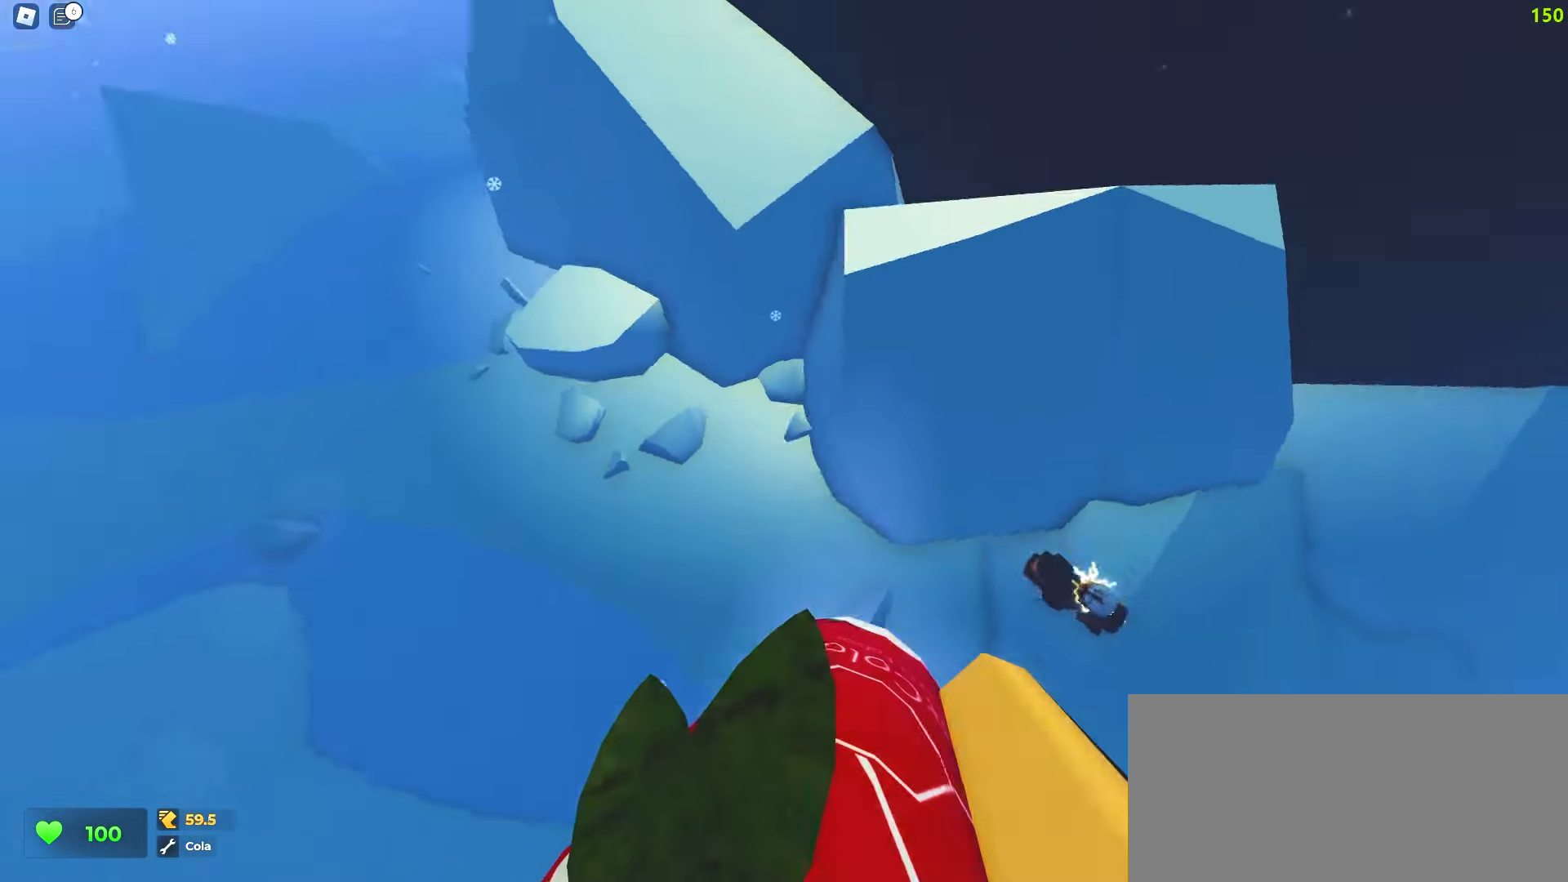
Gameplay with keyboard and mouse; each line is a JSON object with the keys and mouse buttons held at the frame after it. "events" lists presses ("down") and releases ("up") of "a", "ctrl", "d", "e", "f", "q", "r", "s", "shift", "tab", "w", "mouse_left", "mouse_wheel", "mouse_right", "mouse_mb4" and "mouse_mb5" between this image and that frame as [ms after this image, input, new state], when the widget could be followed in between; "space" appears only as held states. "mouse_left", "mouse_wheel", "mouse_right", "mouse_mb4", "mouse_mb5" = the "left", "wheel", "right", "mb4", "mb5" buttons of the "mouse" list. No other keys are recorded. "wheel" means that the mouse wheel is clicked or scrolled. Mouse movement is not recorded.
{"keys": ["a", "w"], "mouse": [], "events": []}
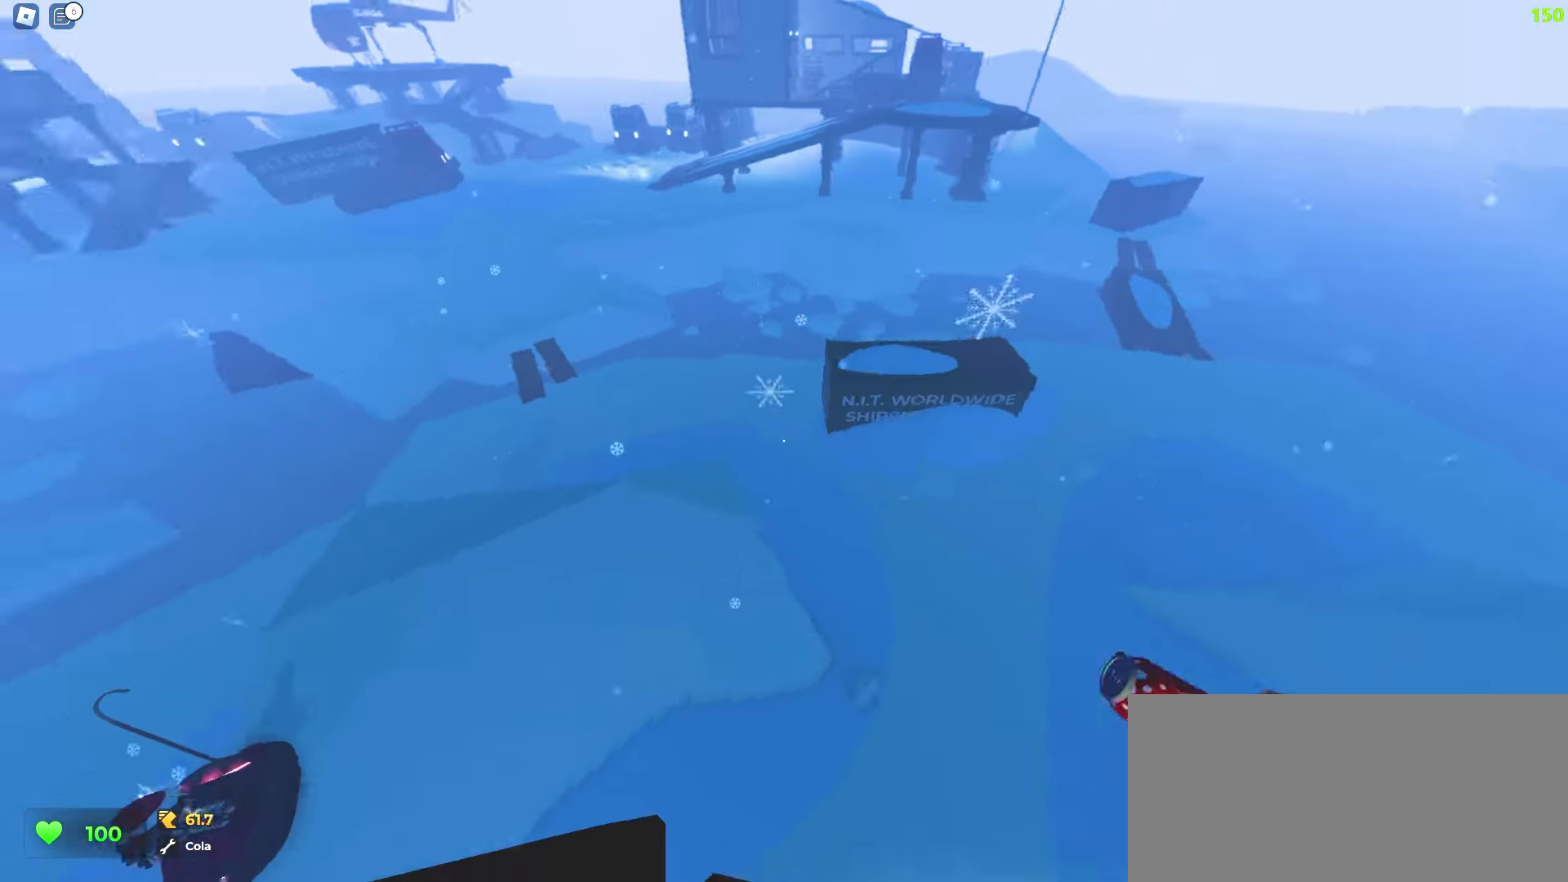
{"keys": ["d", "w"], "mouse": [], "events": [[117, "a", "up"], [117, "d", "down"]]}
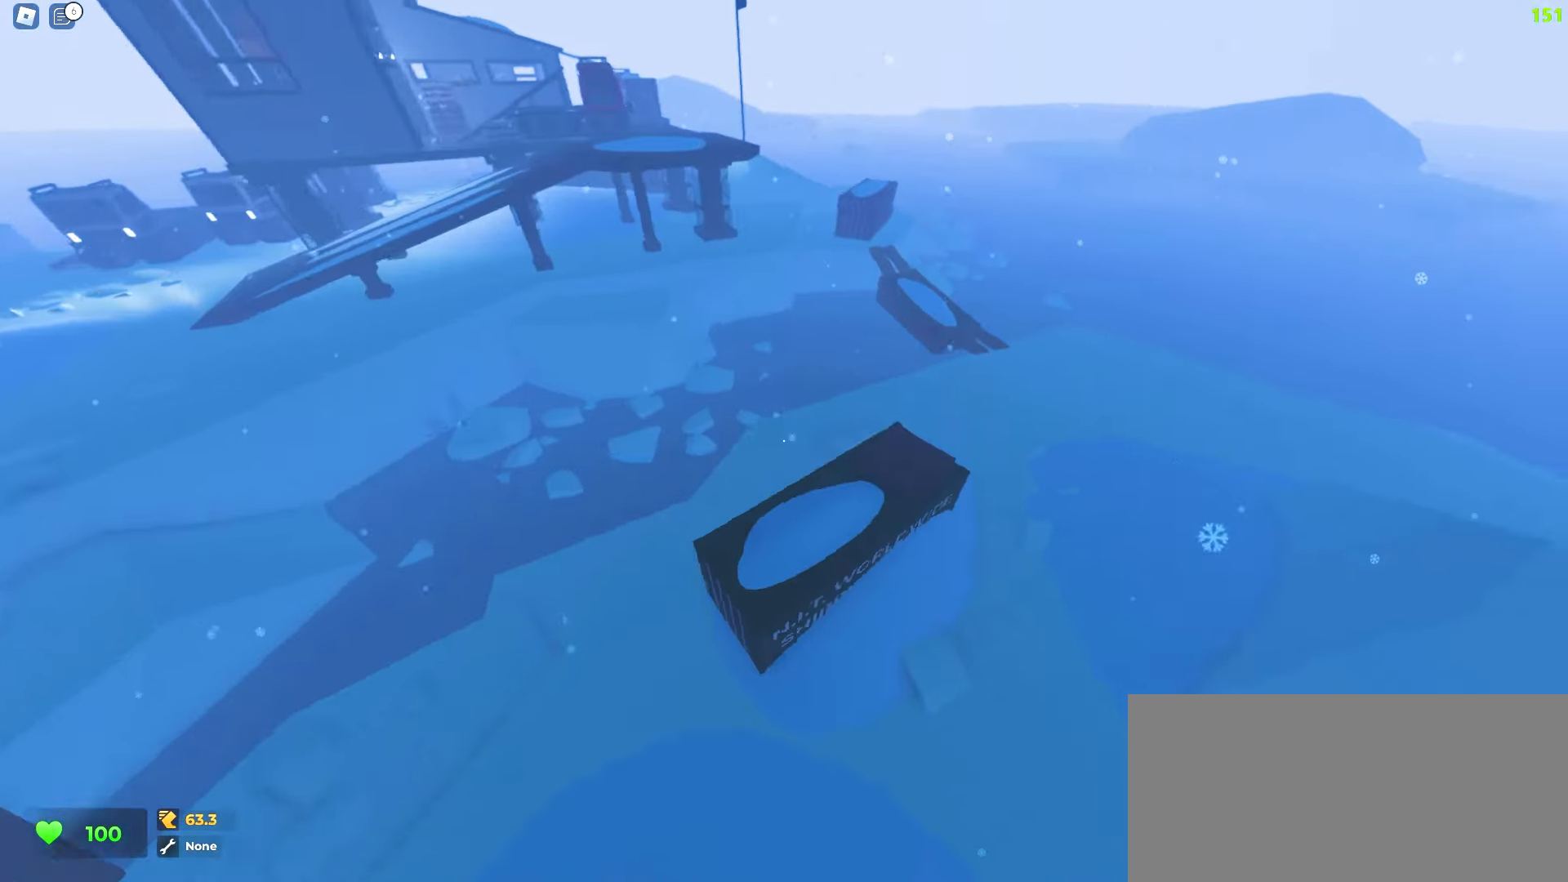
{"keys": ["a", "w"], "mouse": [], "events": [[467, "a", "down"], [500, "d", "up"]]}
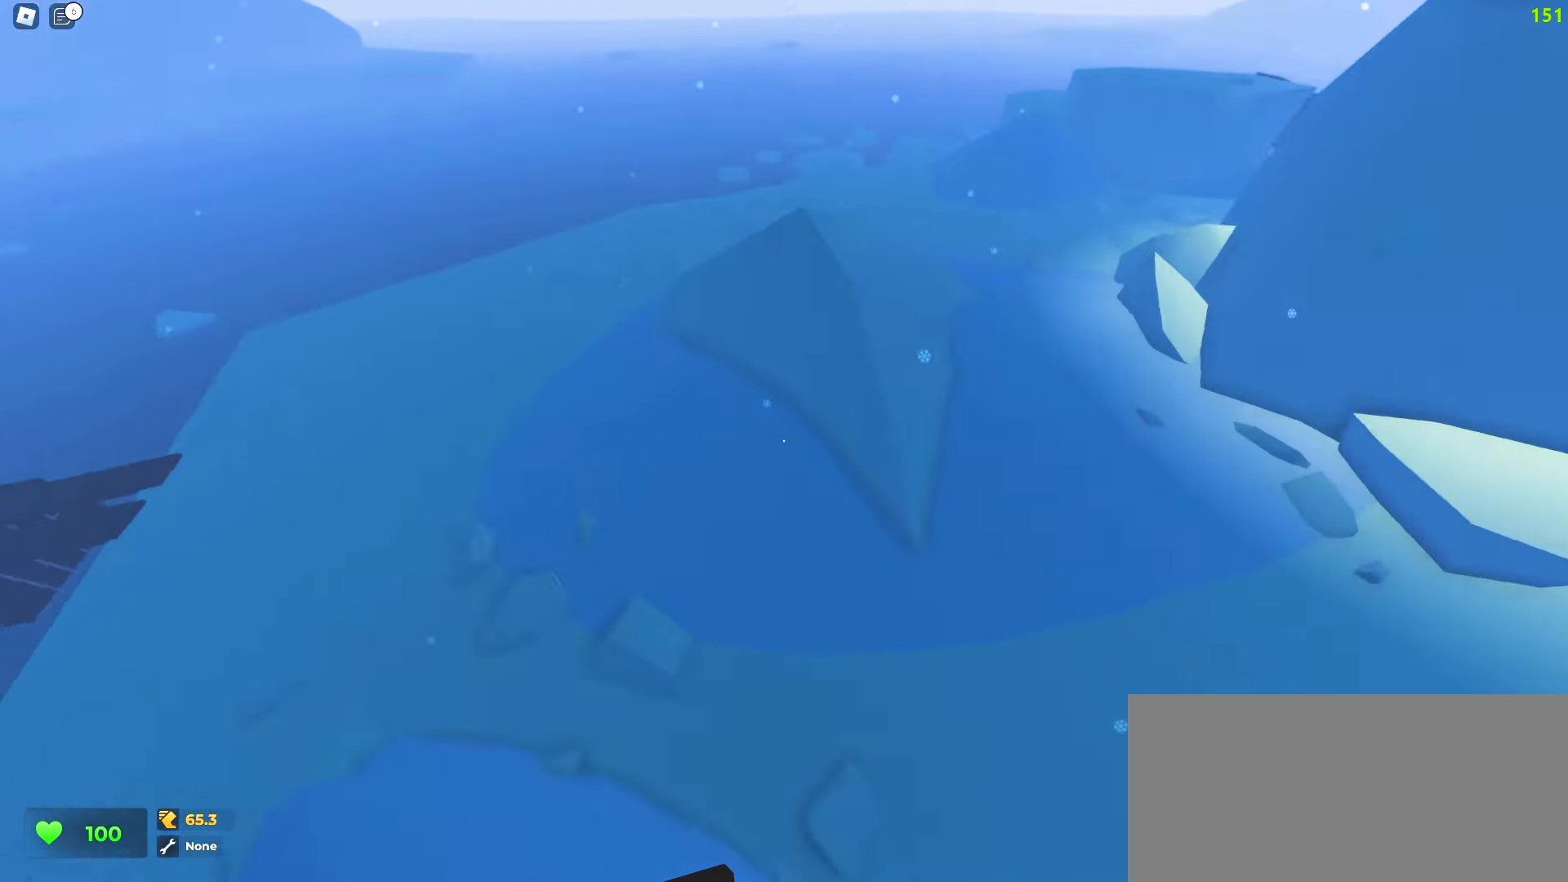
{"keys": ["d", "space", "w"], "mouse": []}
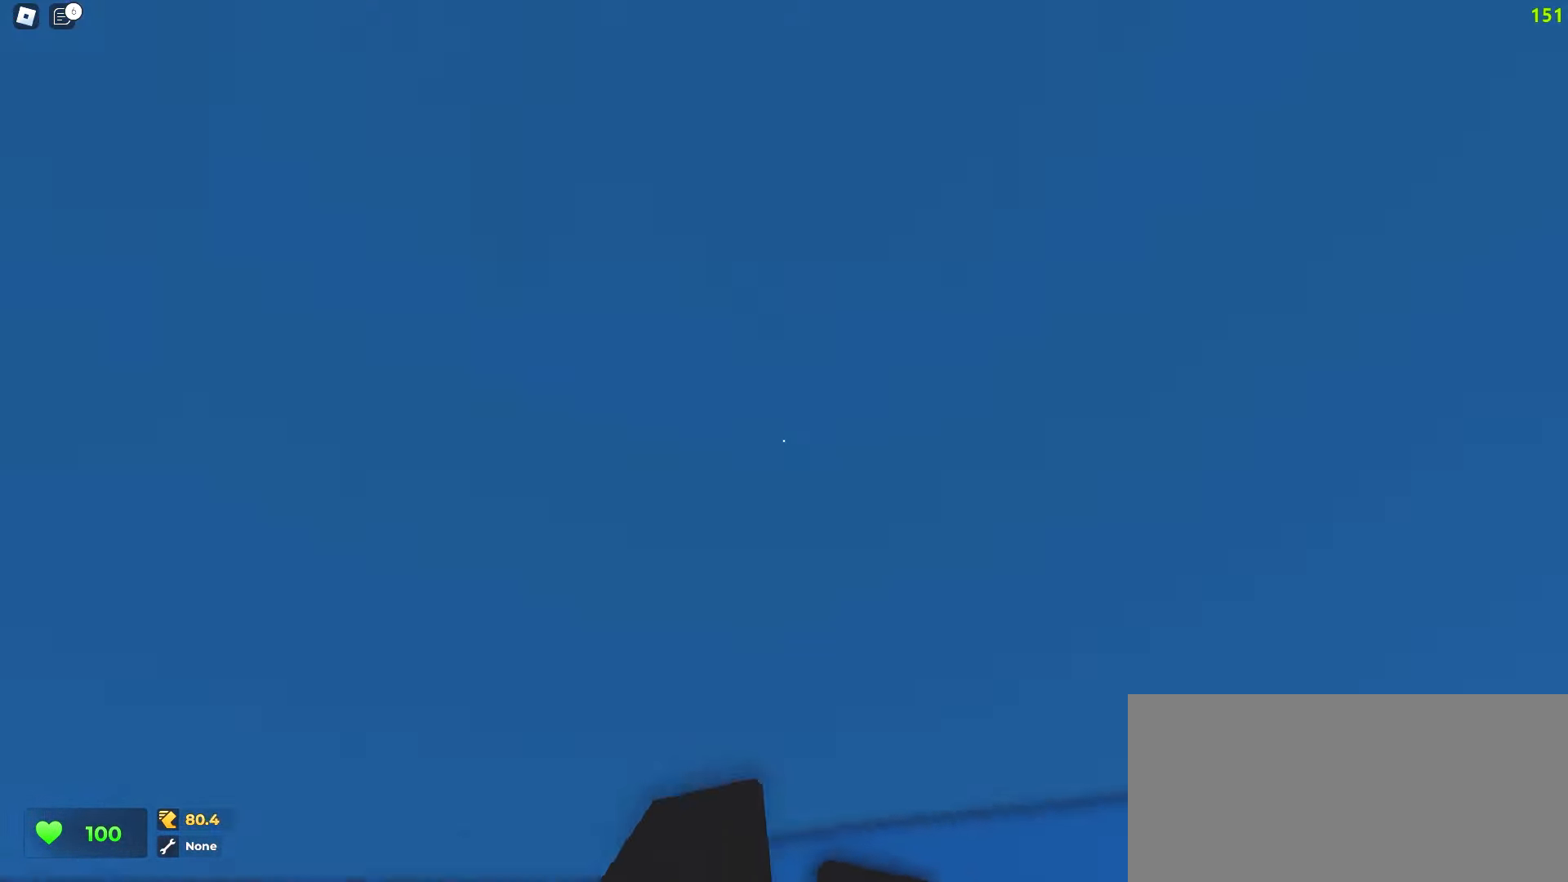
{"keys": ["a", "w"], "mouse": []}
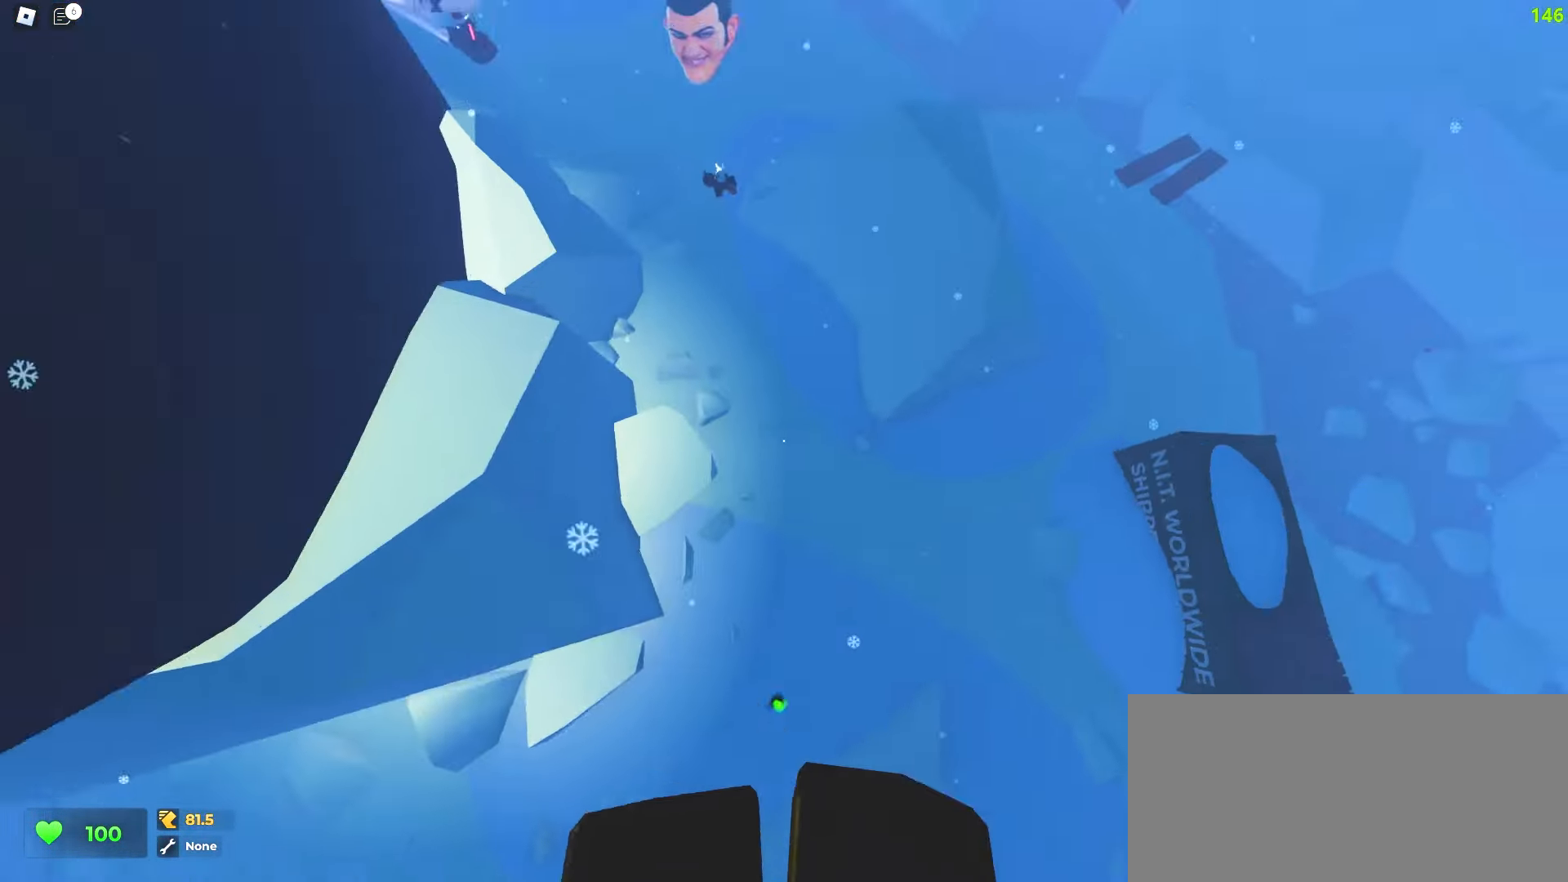
{"keys": ["a", "w"], "mouse": [], "events": []}
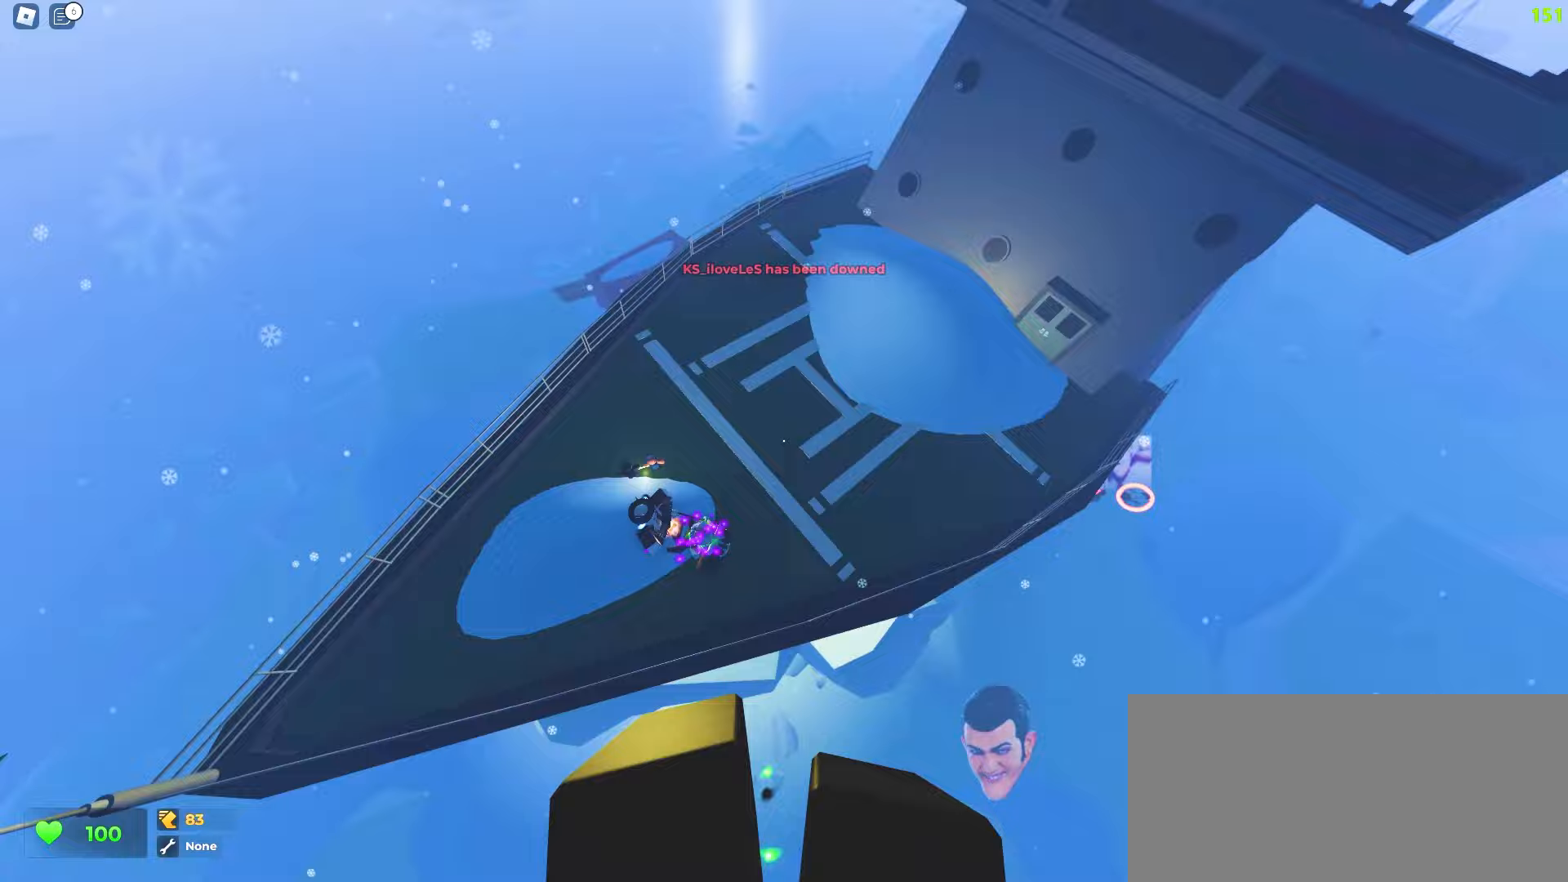
{"keys": ["d", "w"], "mouse": [], "events": [[267, "a", "up"], [333, "d", "down"]]}
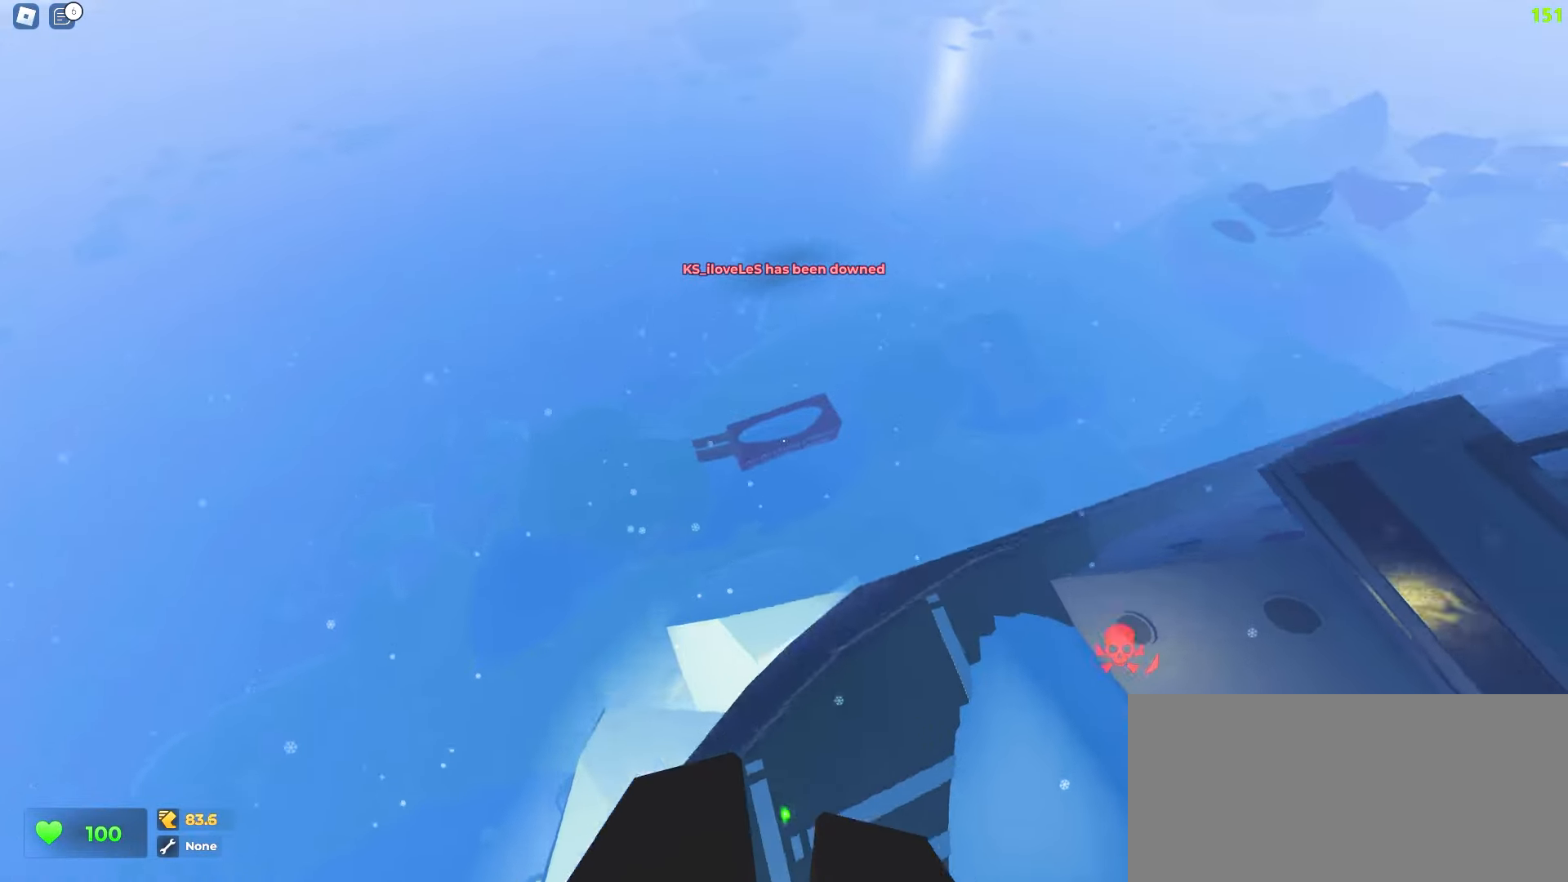
{"keys": ["a", "w"], "mouse": [], "events": [[283, "d", "up"], [300, "a", "down"]]}
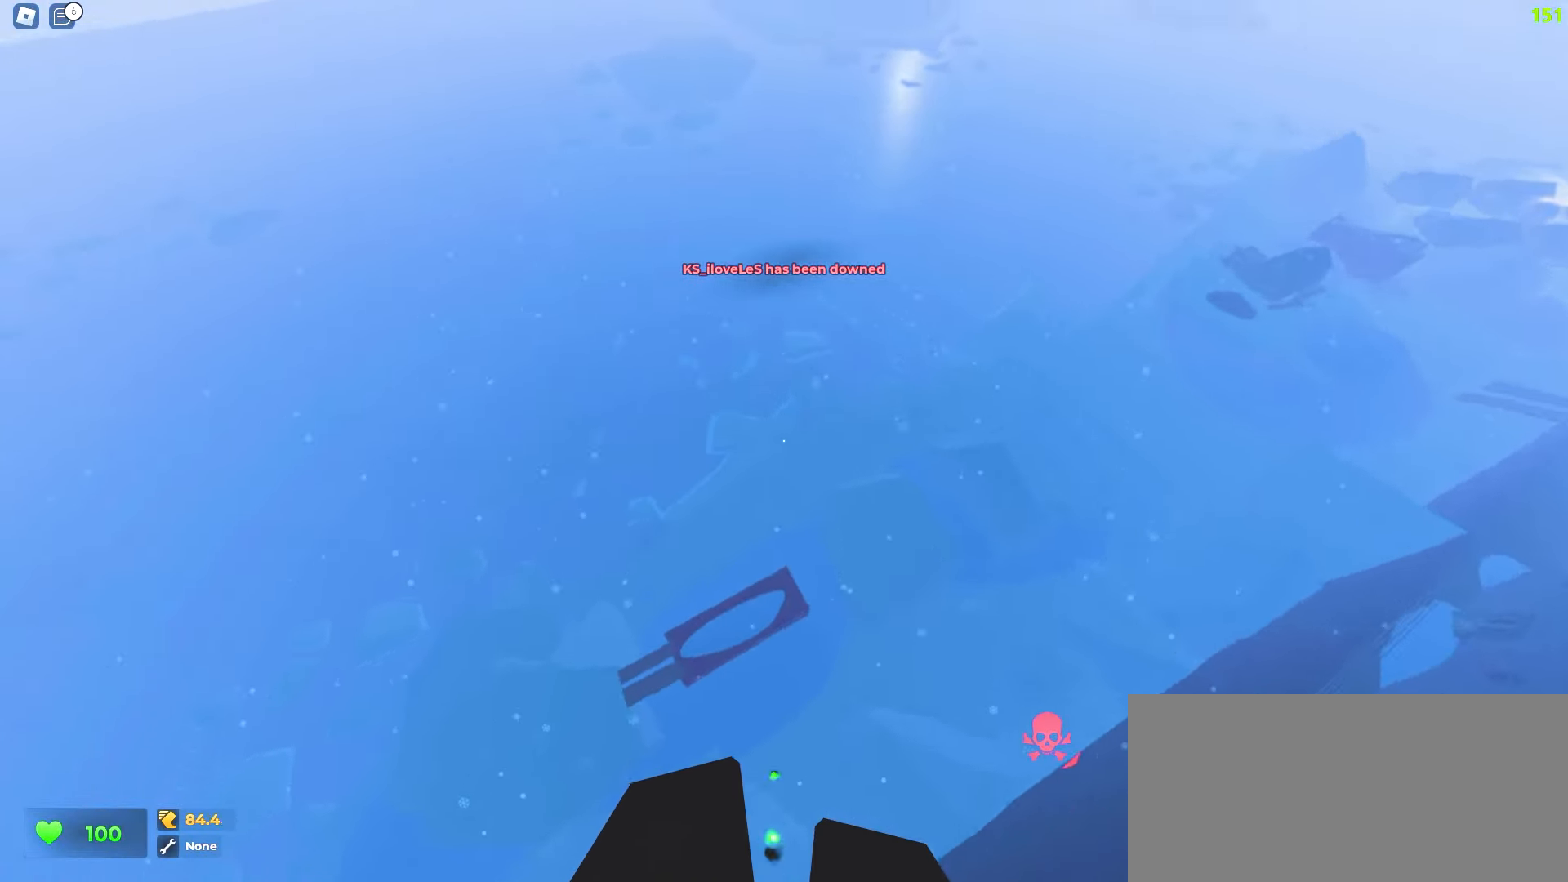
{"keys": ["a", "w"], "mouse": [], "events": []}
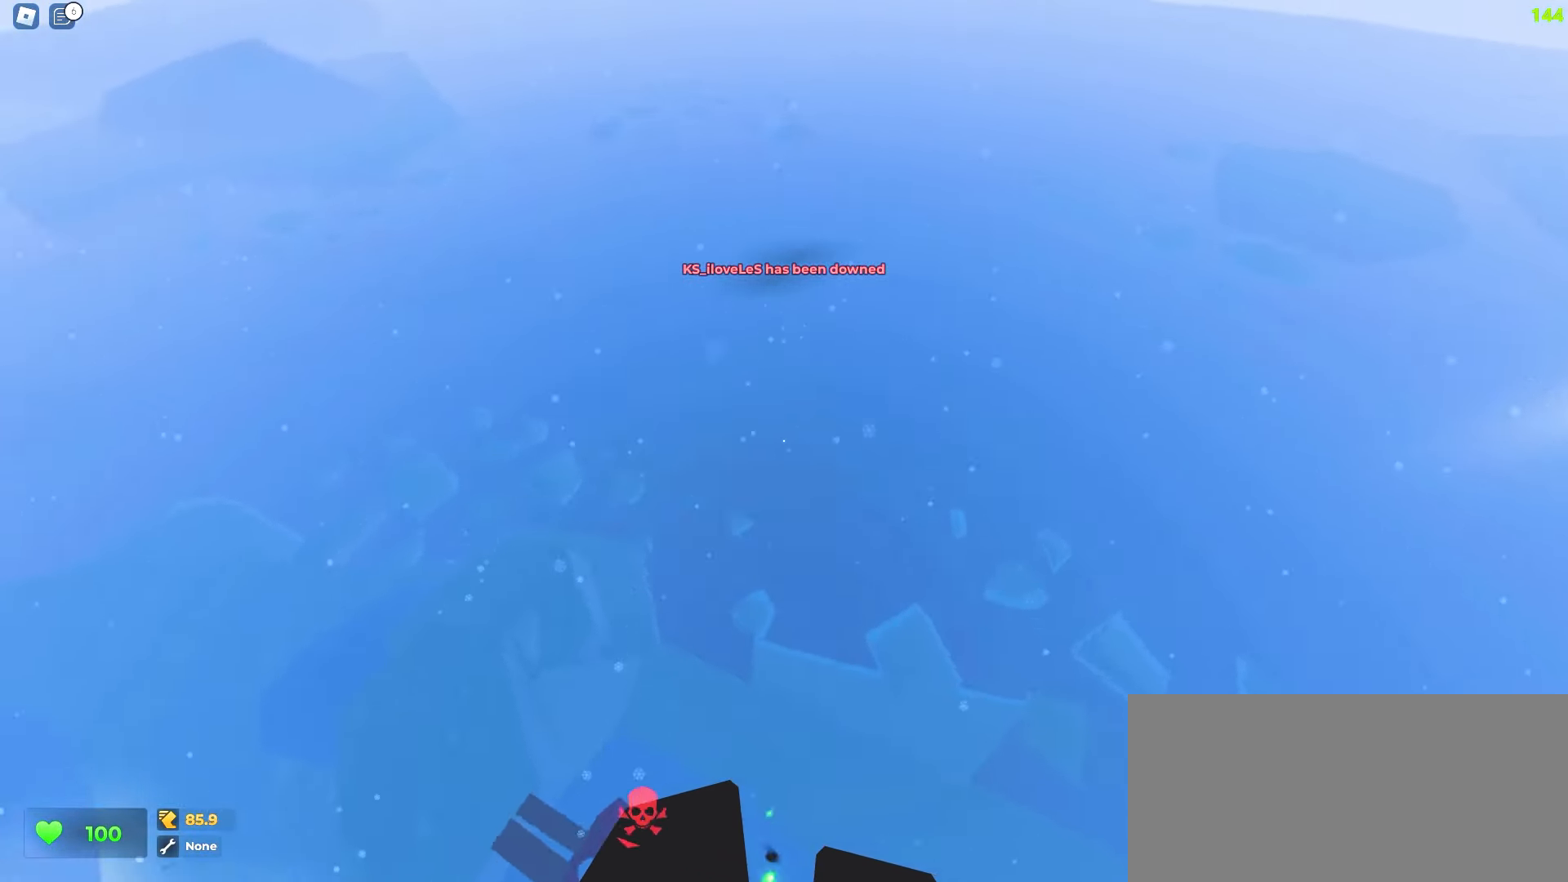
{"keys": ["a", "w"], "mouse": [], "events": []}
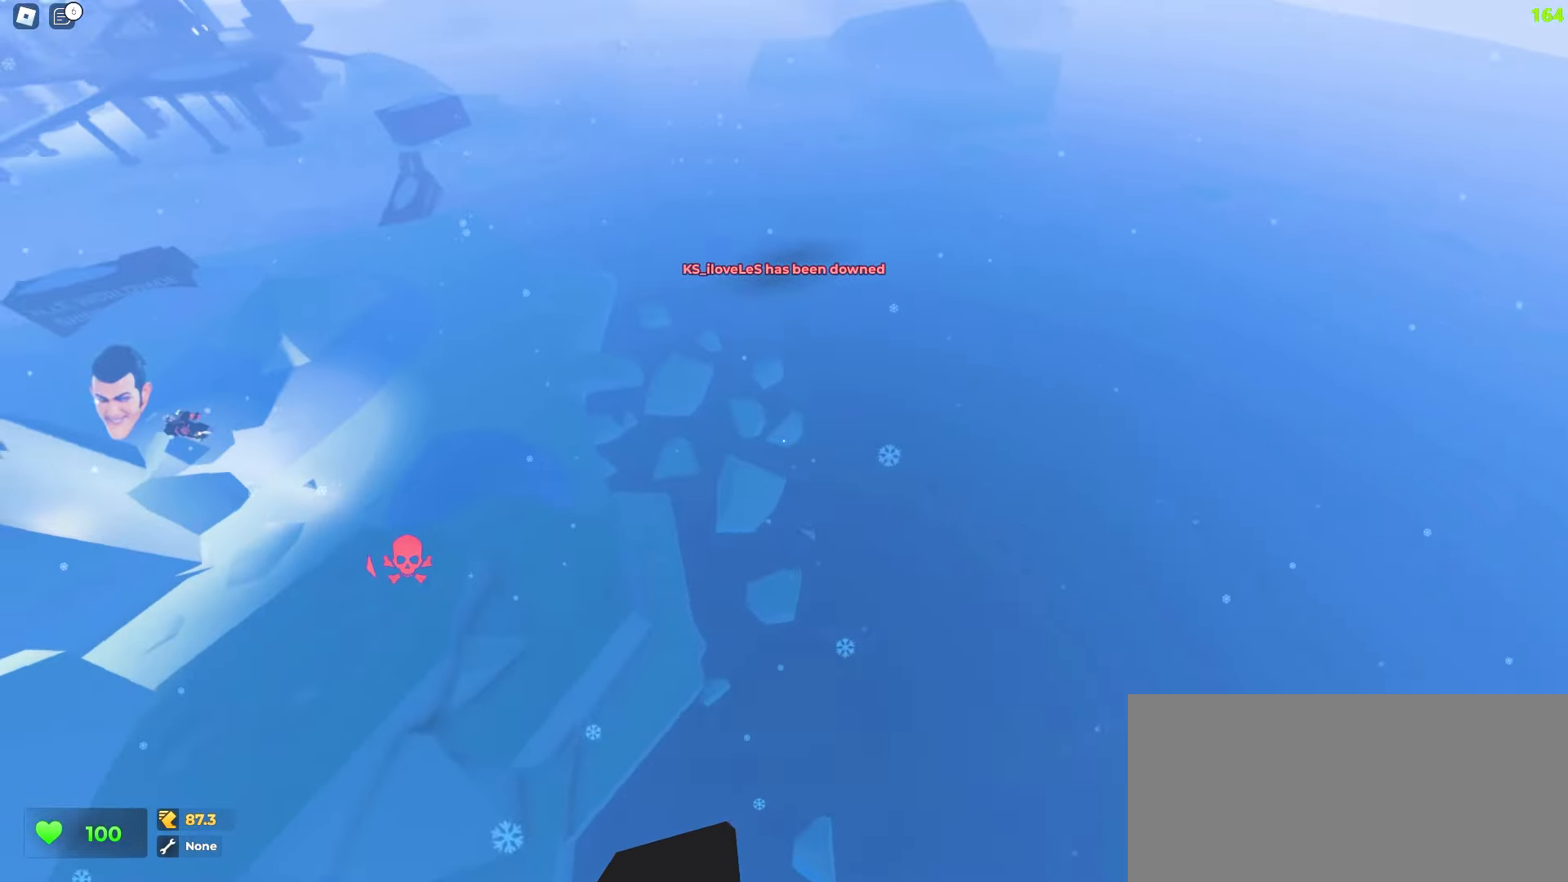
{"keys": ["a", "w"], "mouse": [], "events": []}
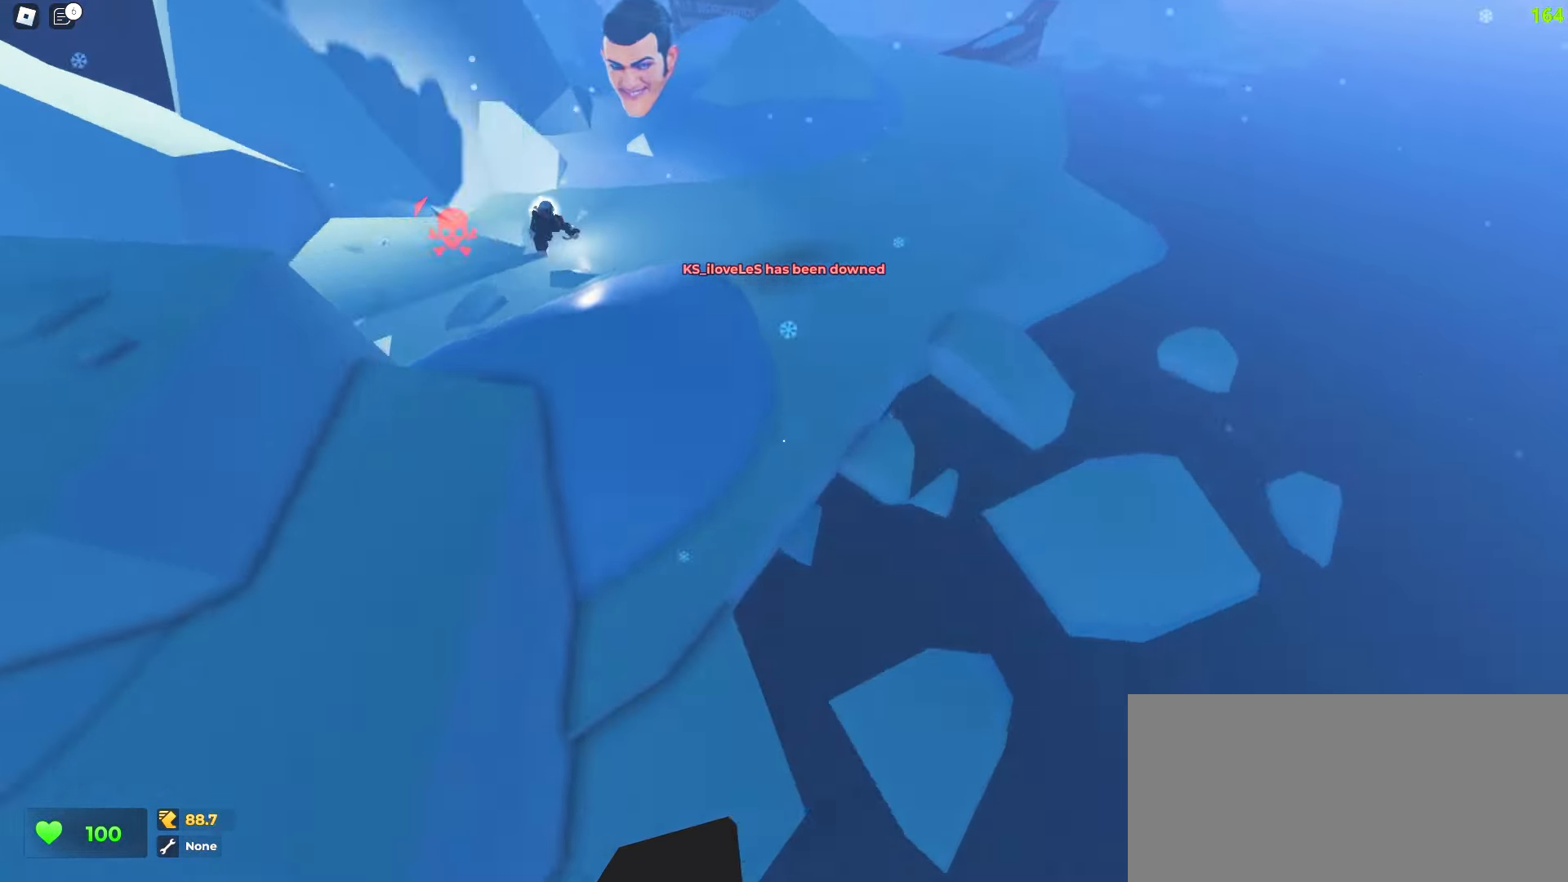
{"keys": ["d", "w"], "mouse": [], "events": [[433, "a", "up"], [450, "d", "down"]]}
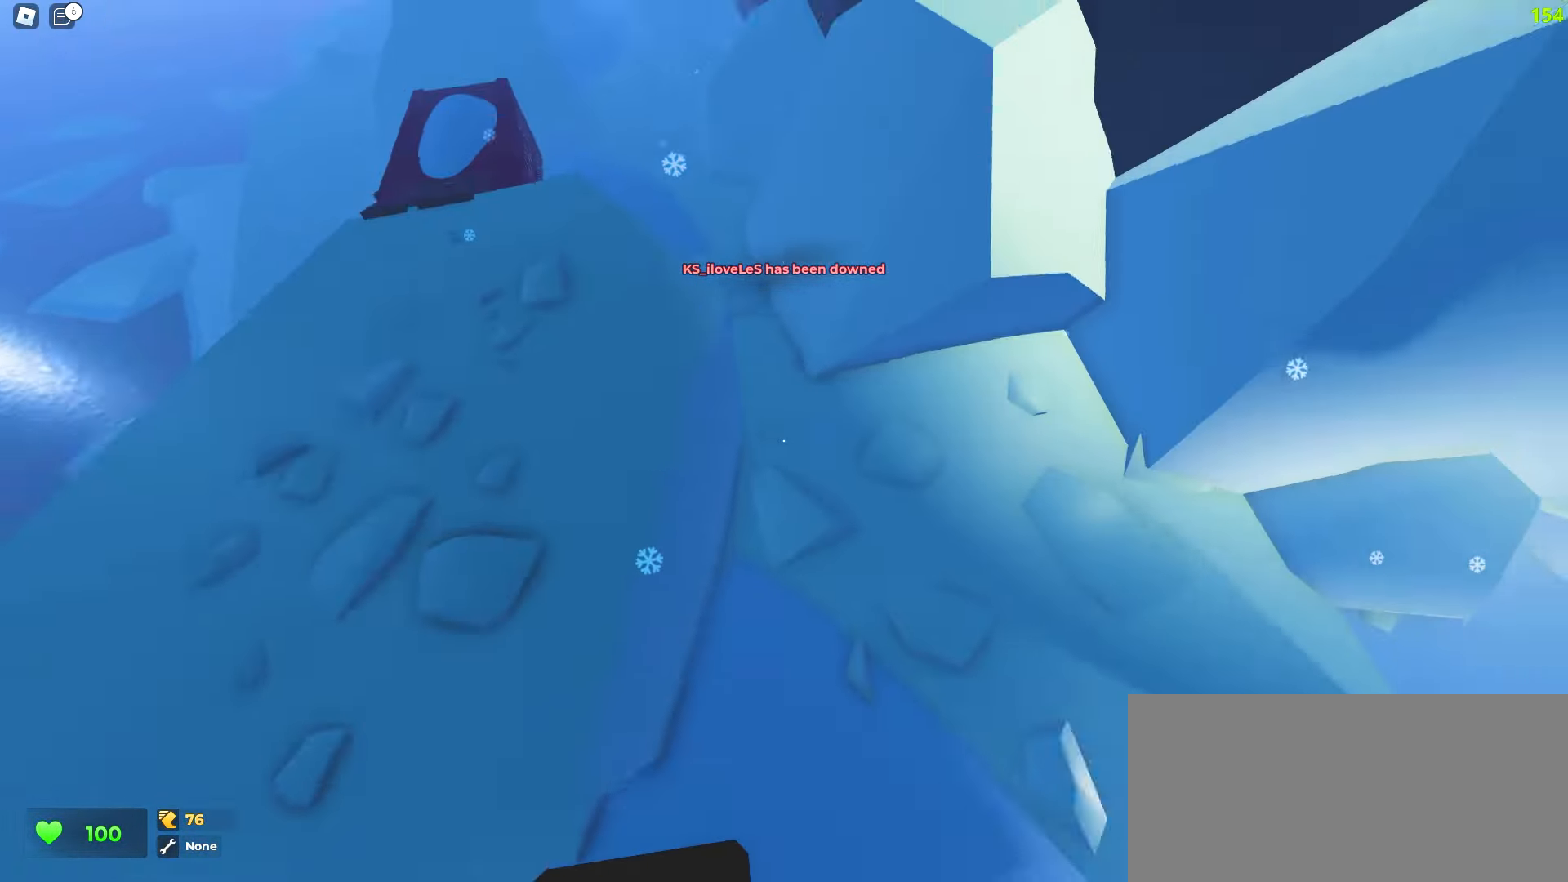
{"keys": ["d", "w"], "mouse": [], "events": []}
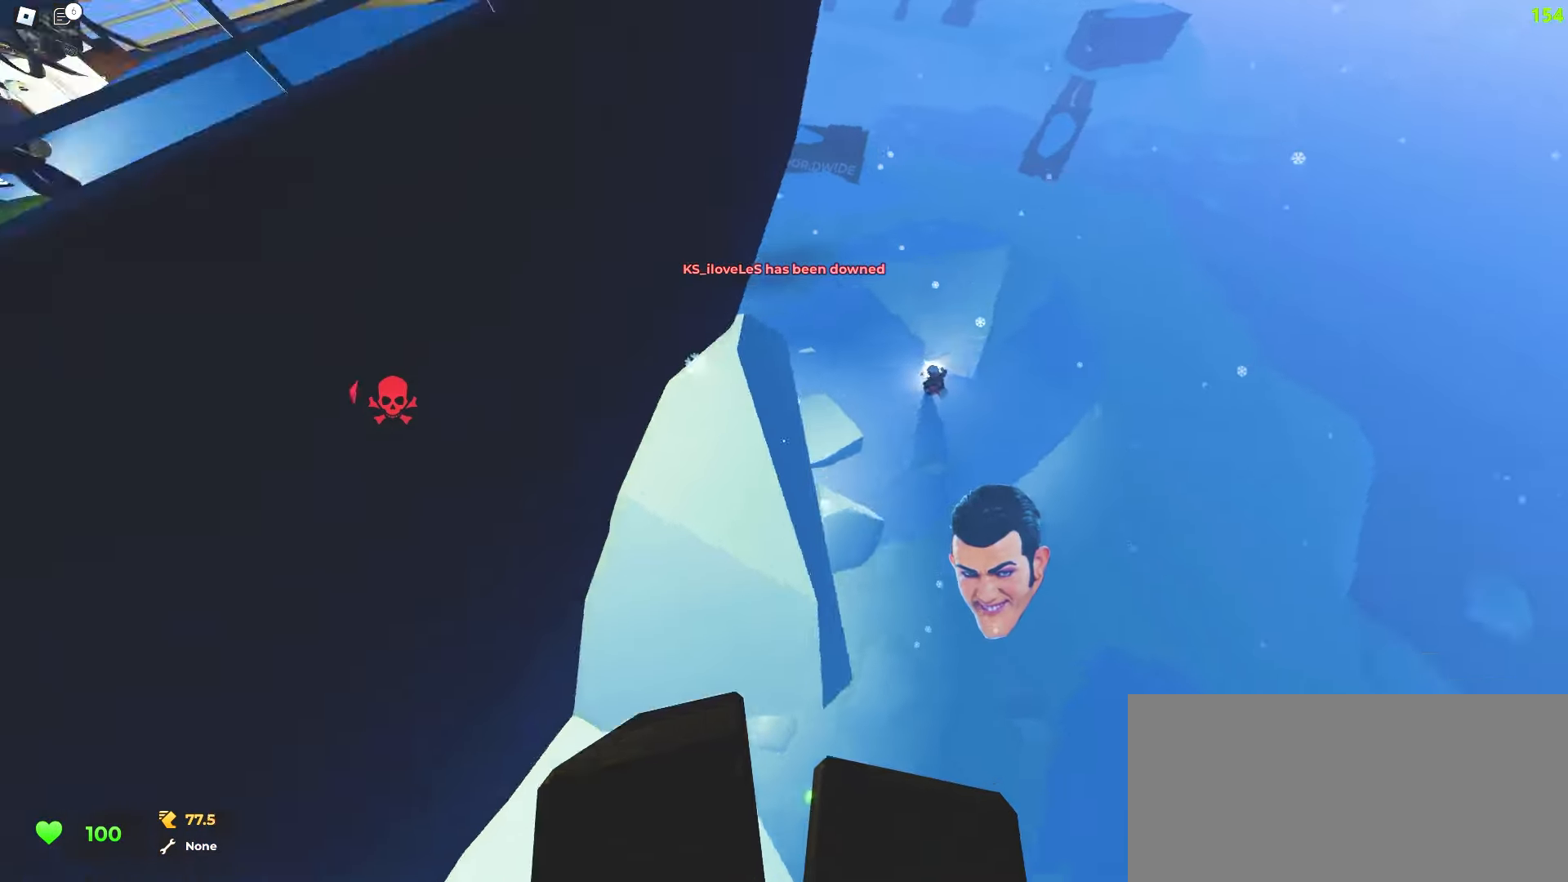
{"keys": ["d", "w"], "mouse": [], "events": []}
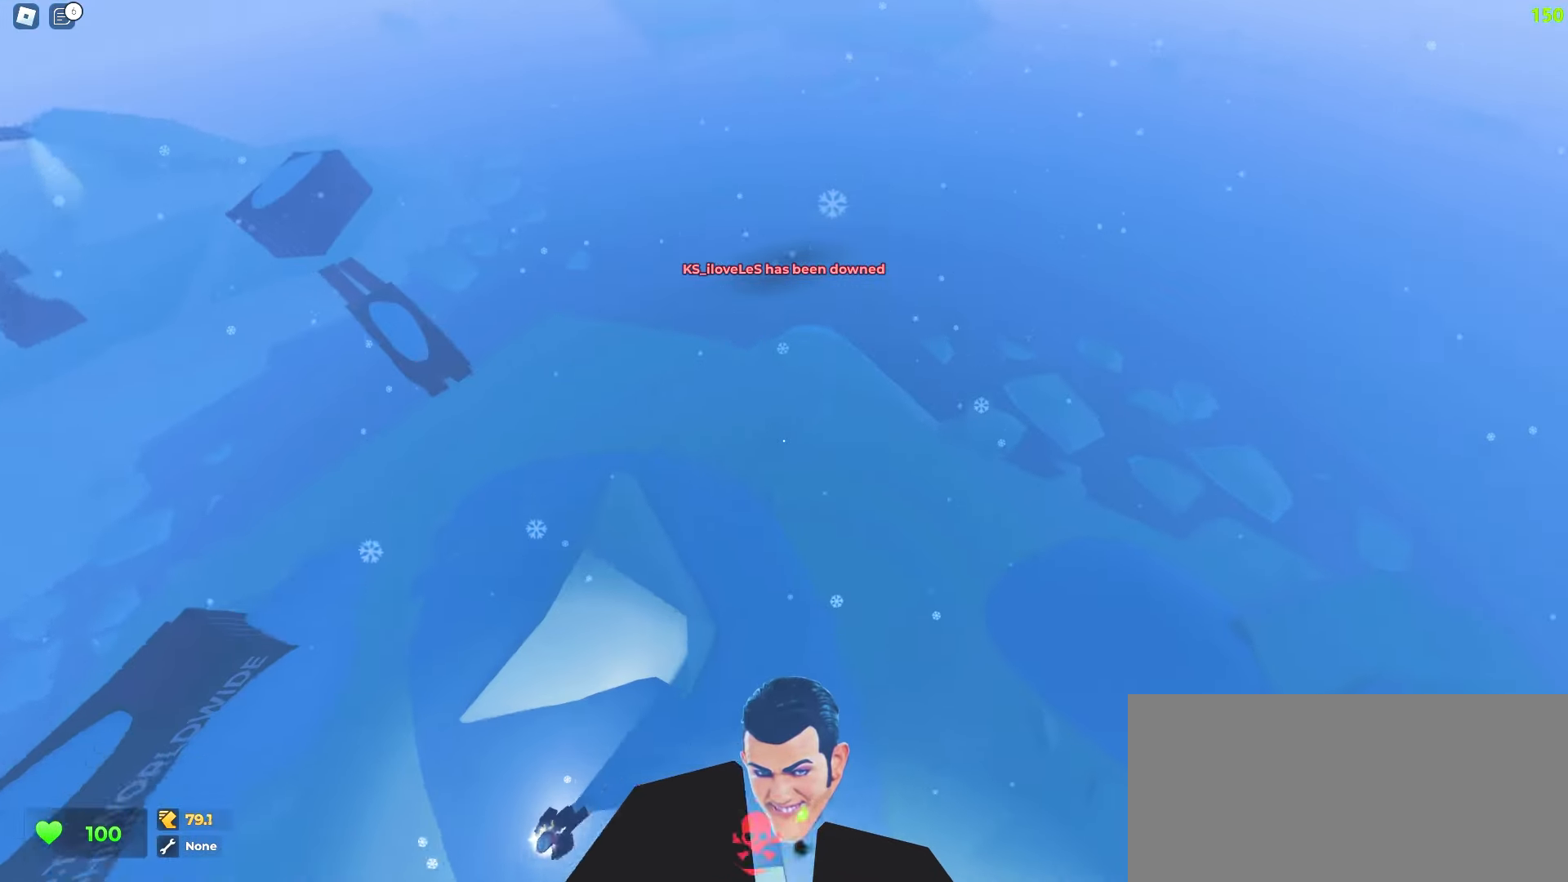
{"keys": ["a", "w"], "mouse": [], "events": [[183, "a", "down"], [200, "d", "up"]]}
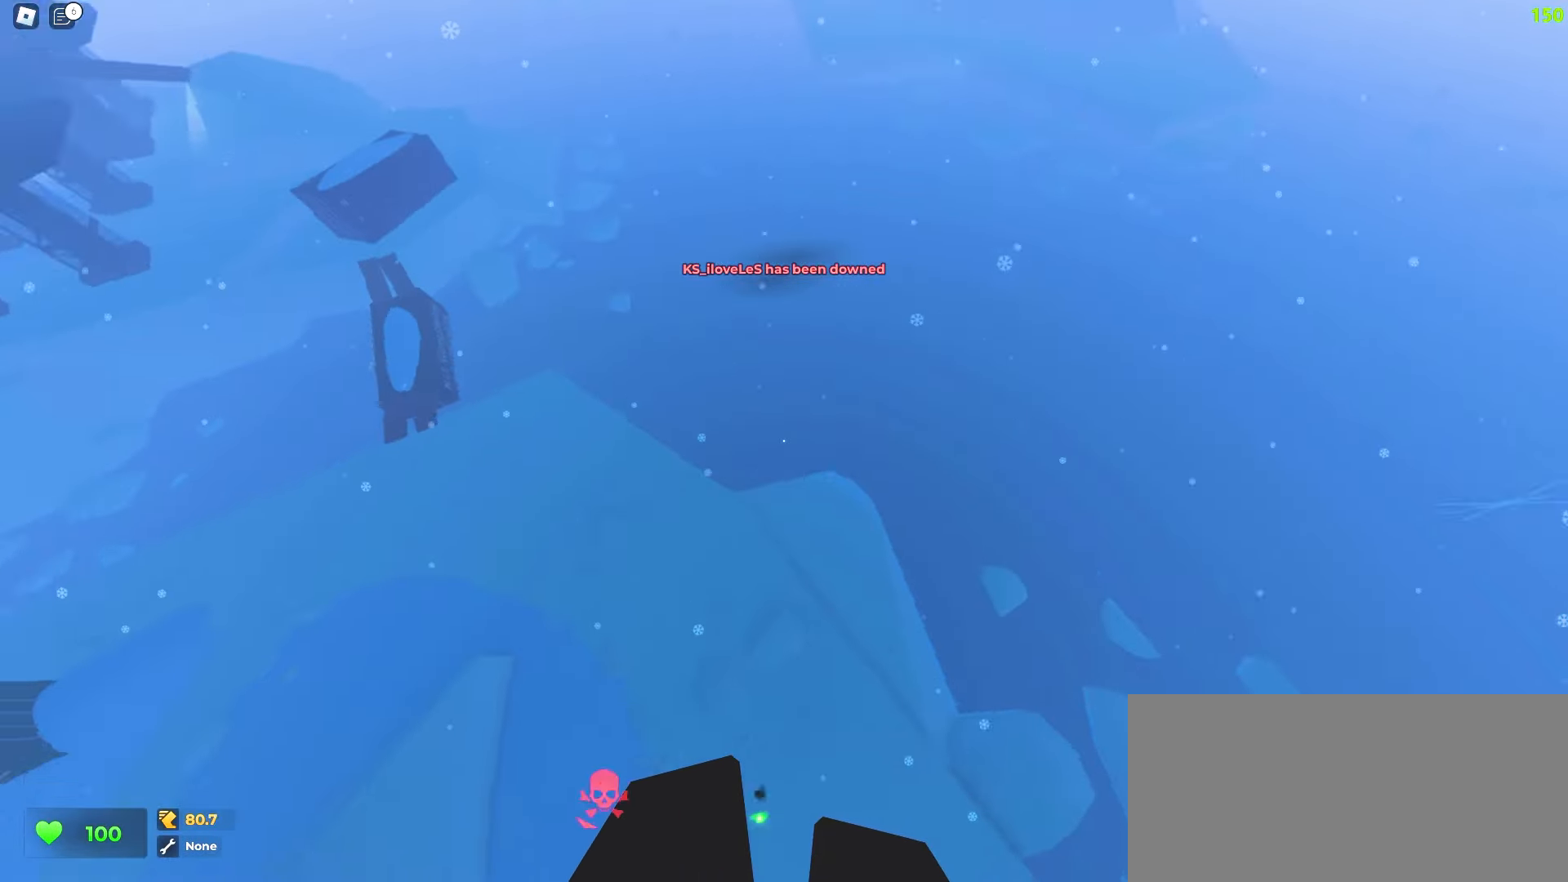
{"keys": ["a", "w"], "mouse": [], "events": []}
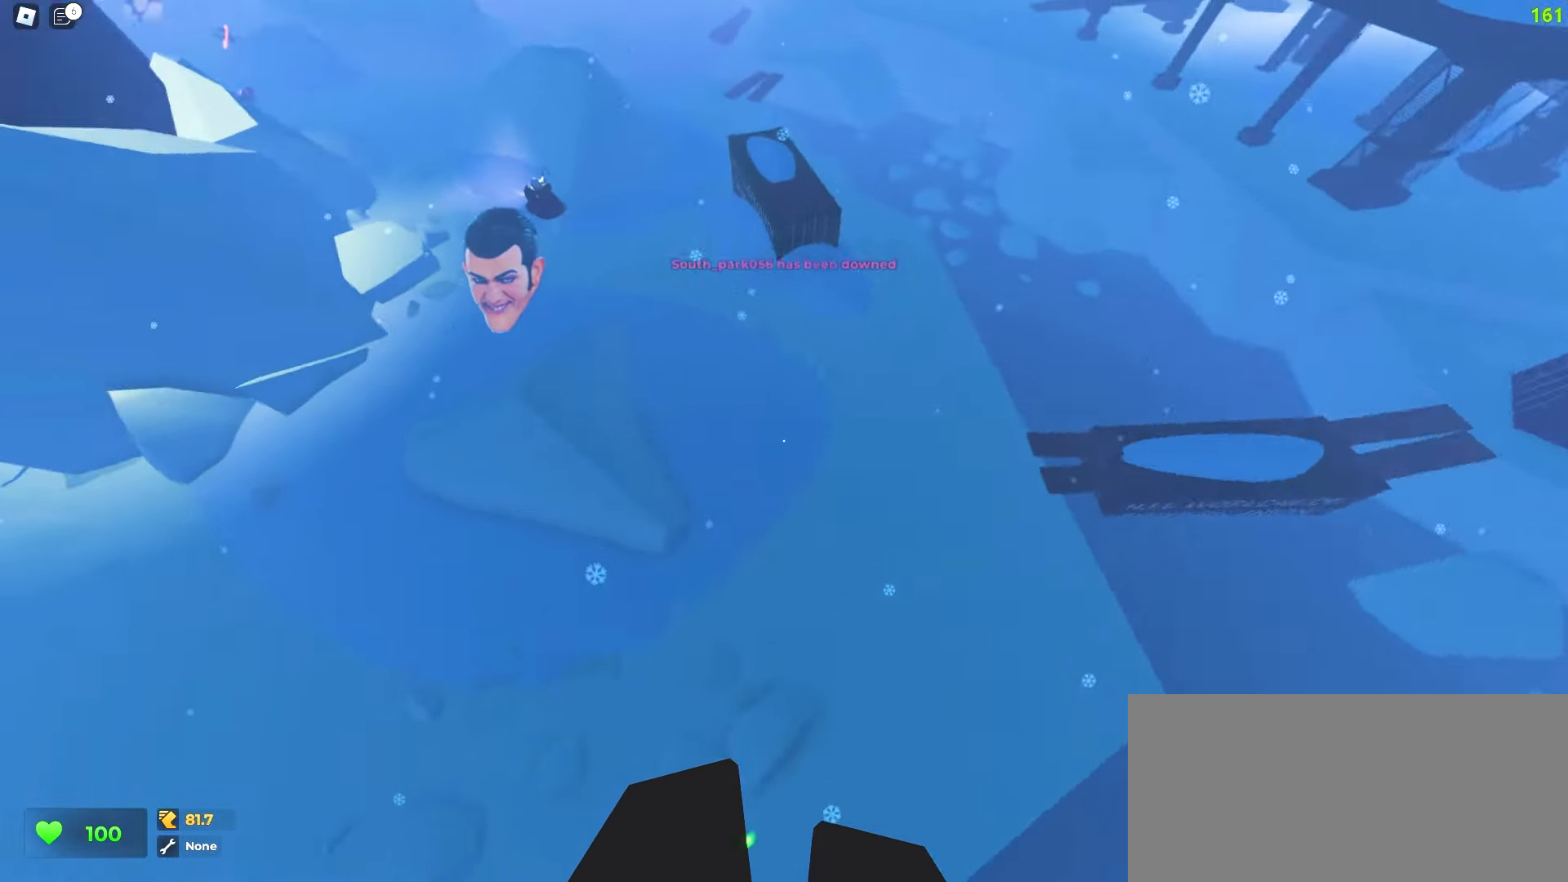
{"keys": ["a", "w"], "mouse": [], "events": []}
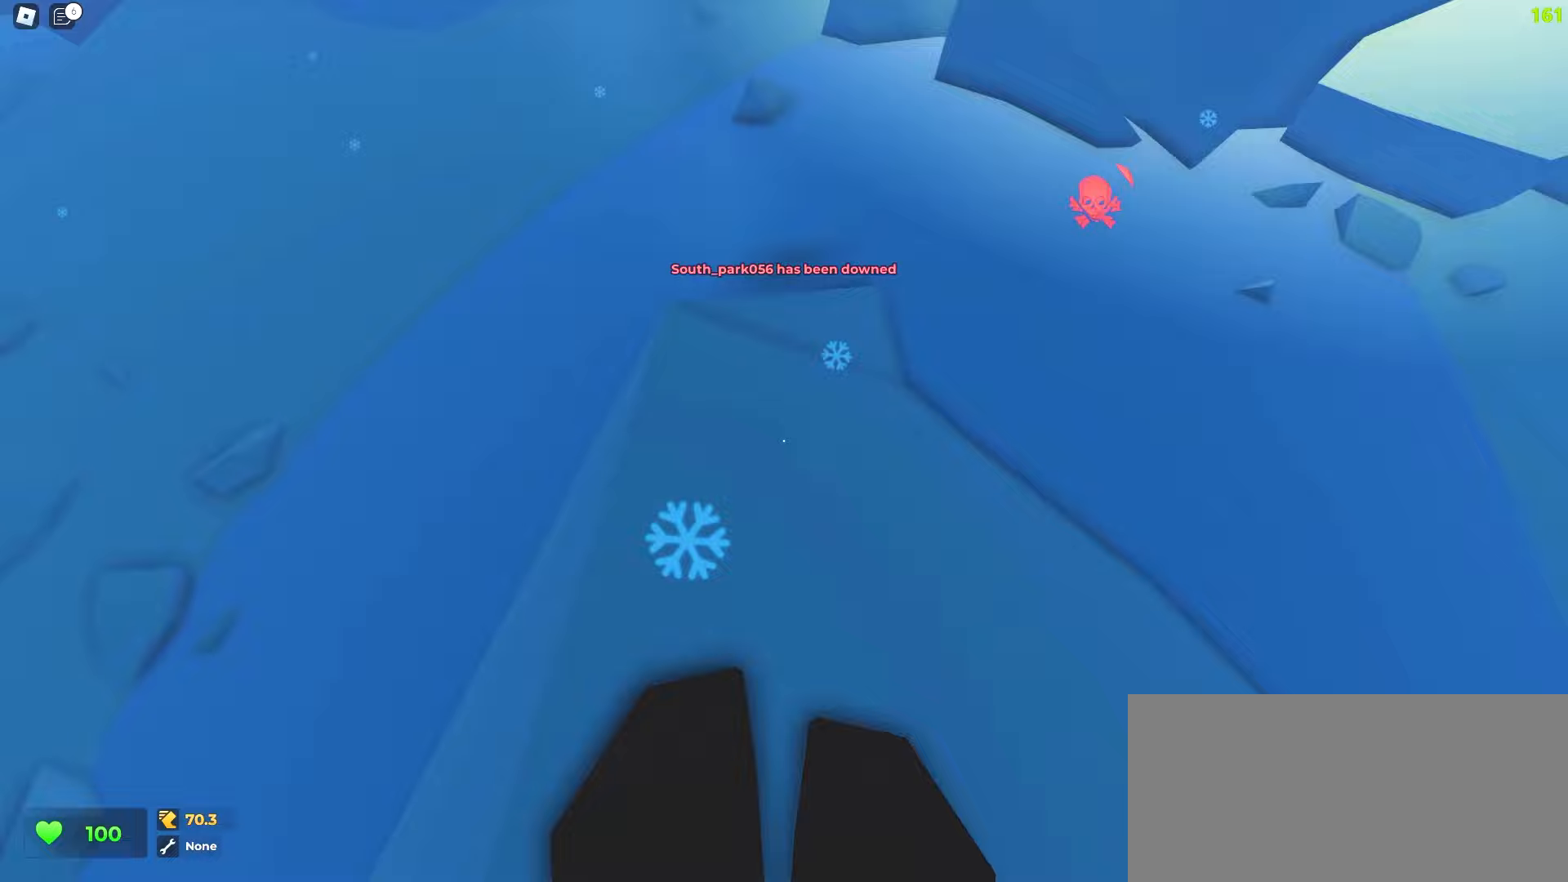
{"keys": ["d", "w"], "mouse": [], "events": [[17, "a", "up"], [17, "d", "down"]]}
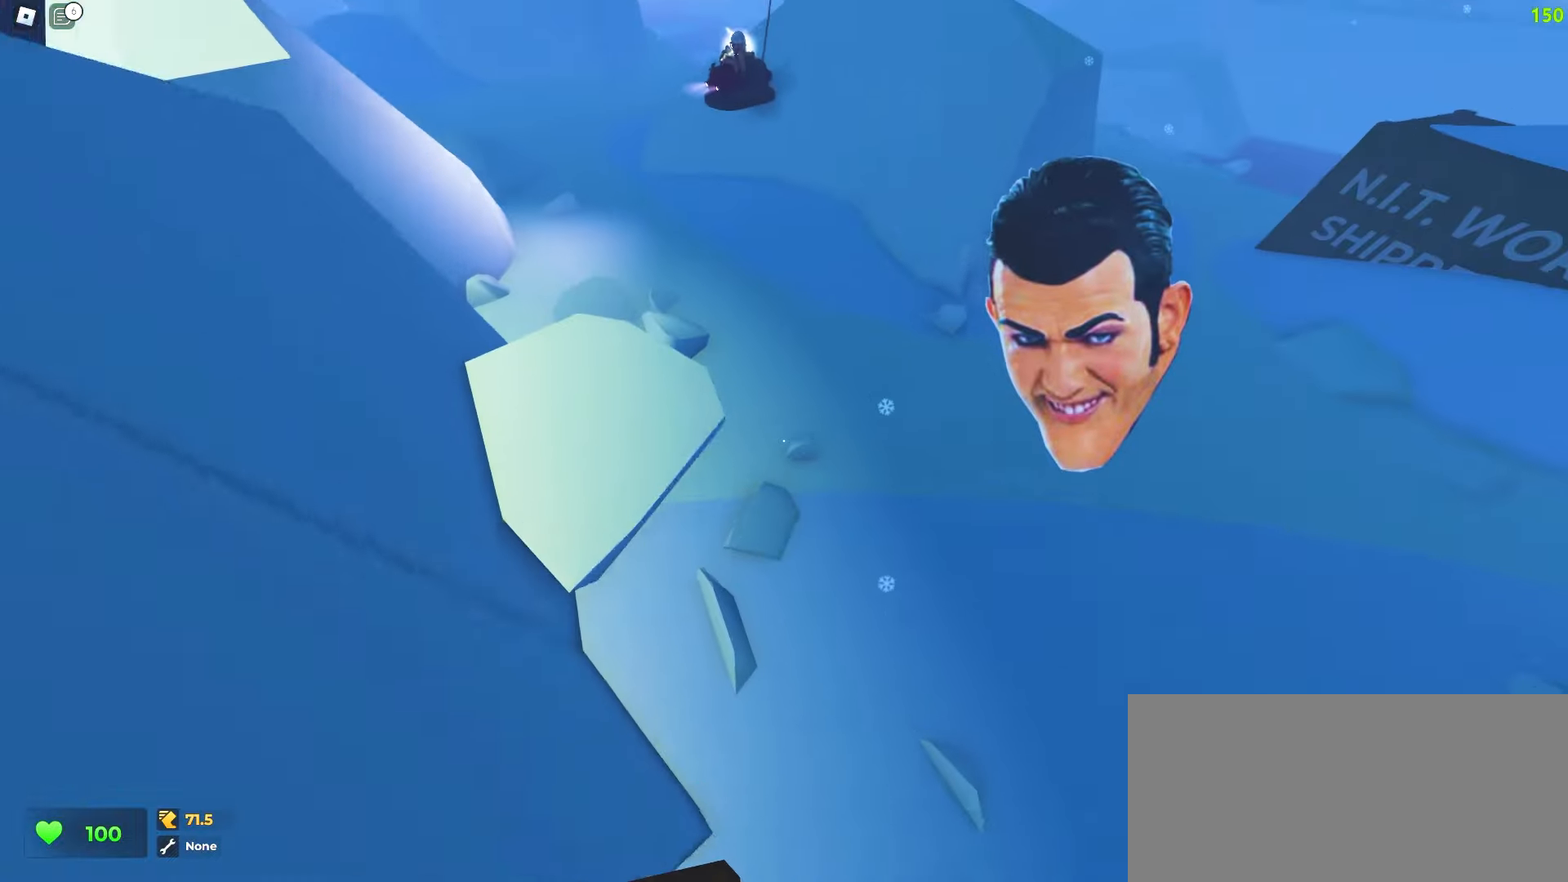
{"keys": ["d", "w"], "mouse": [], "events": []}
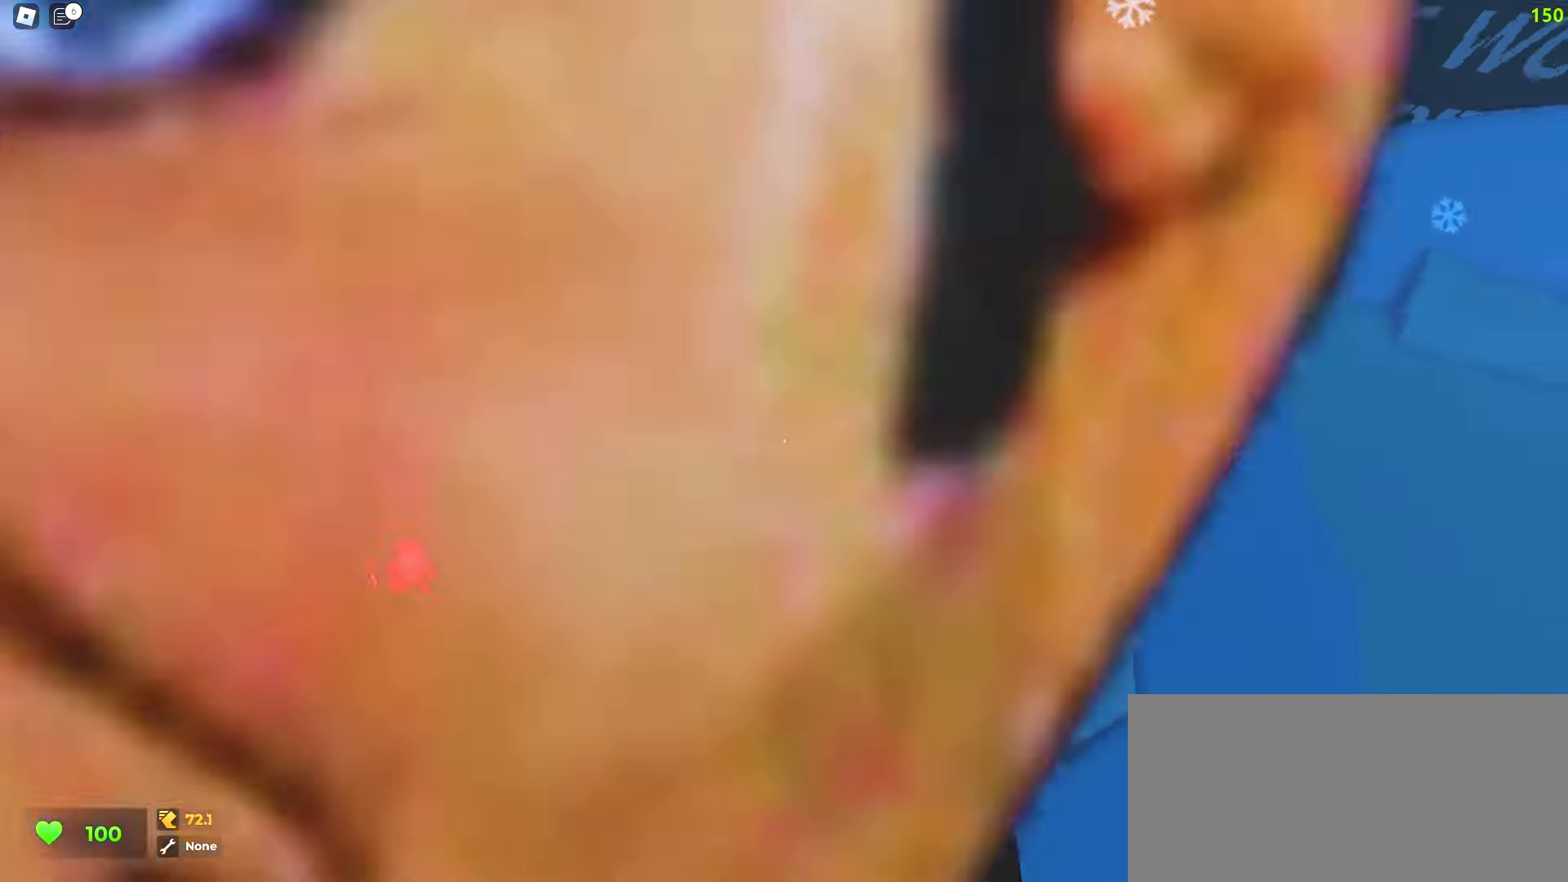
{"keys": ["a", "w"], "mouse": [], "events": [[317, "a", "down"], [317, "d", "up"]]}
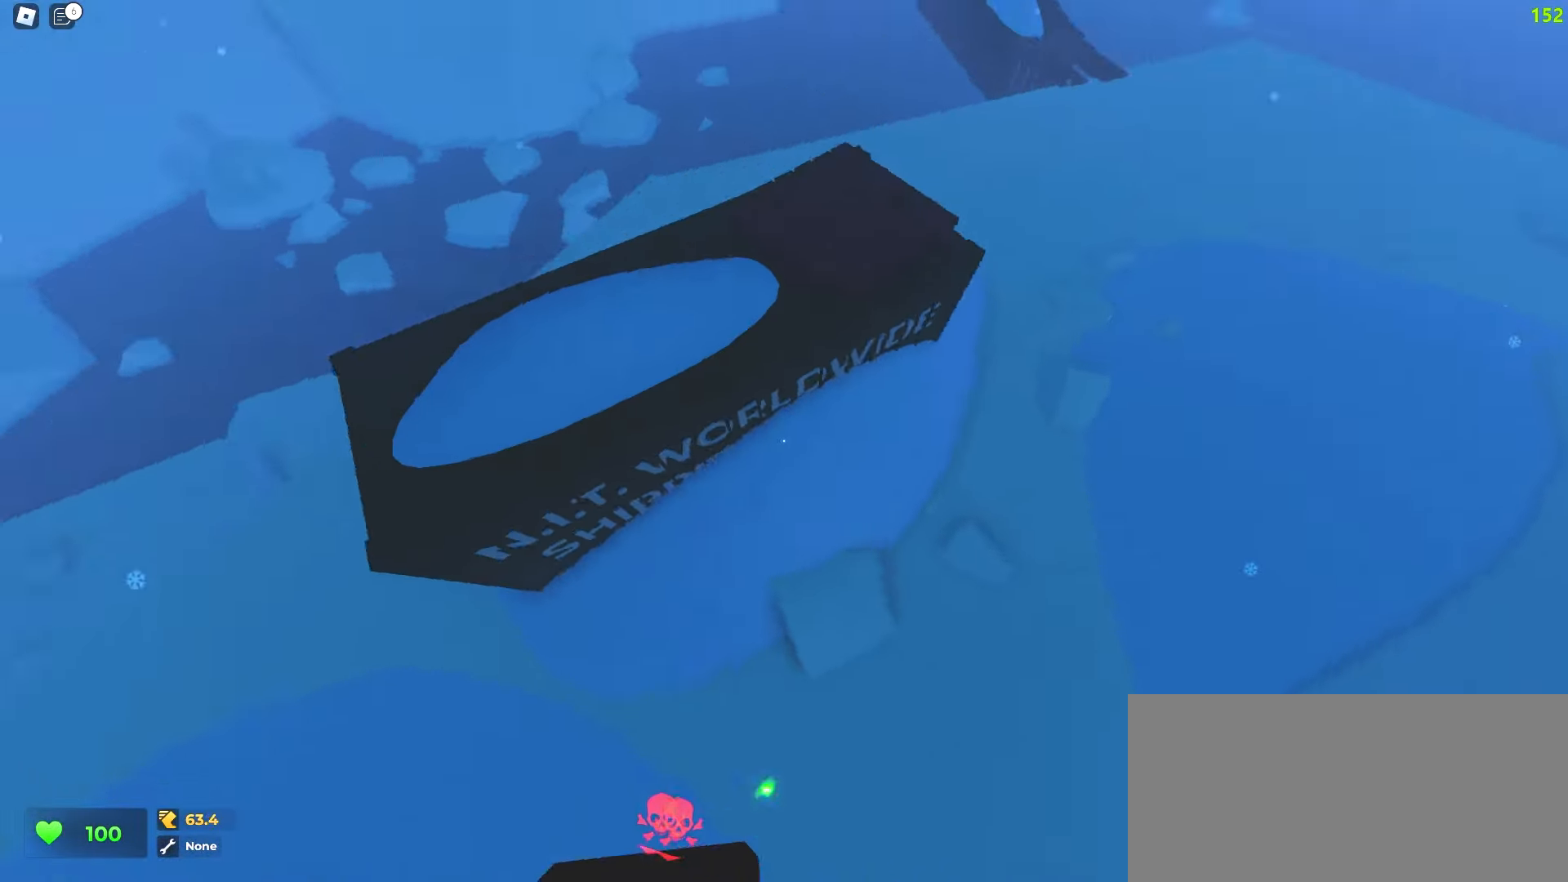
{"keys": ["a", "w"], "mouse": [], "events": []}
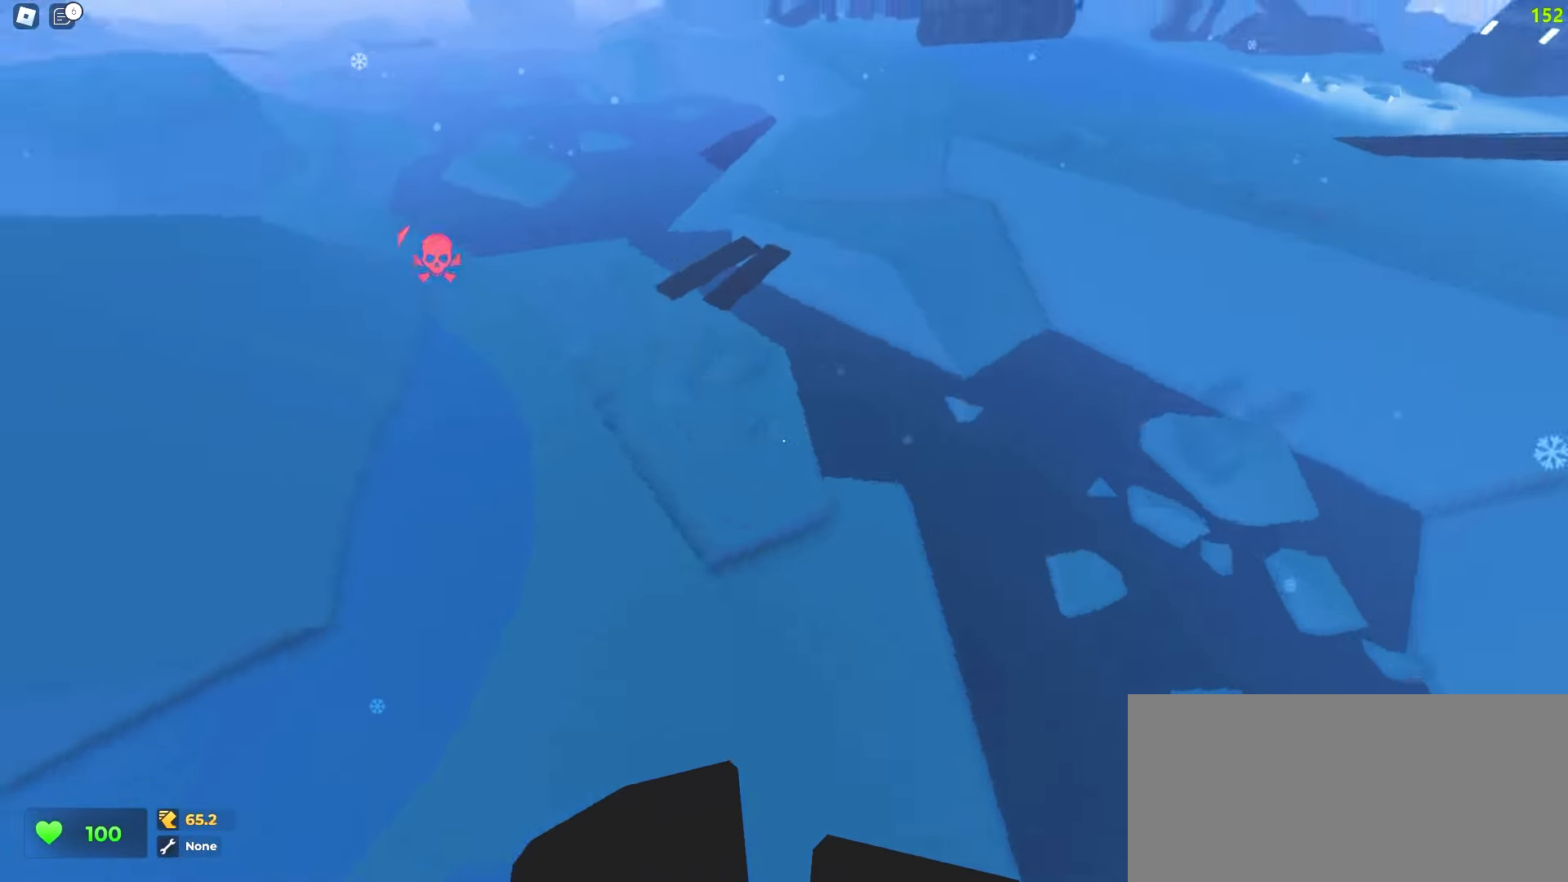
{"keys": ["a", "w"], "mouse": [], "events": []}
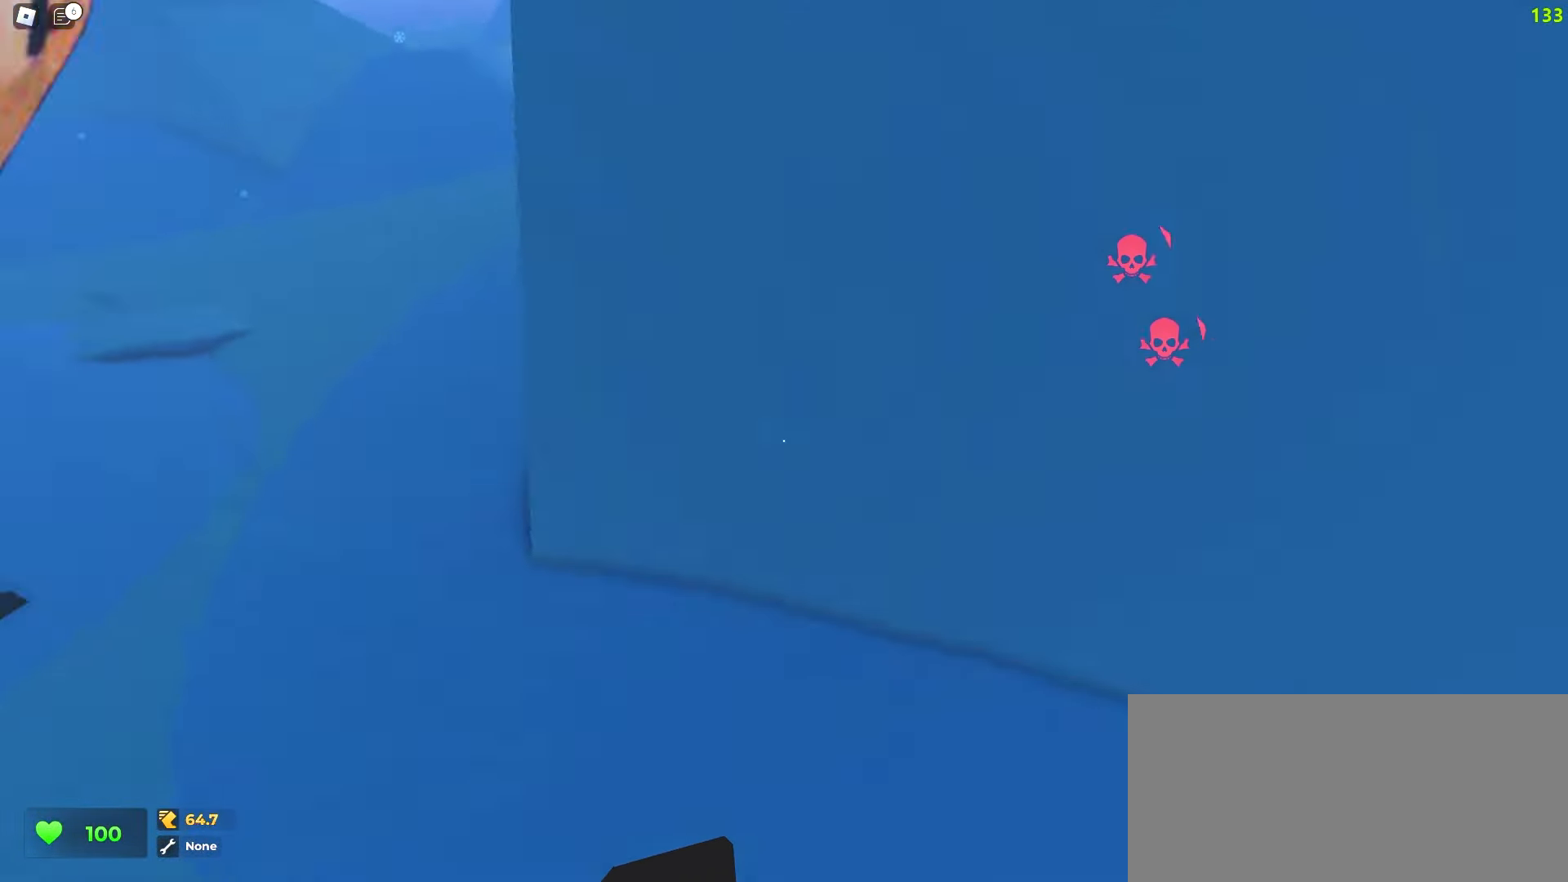
{"keys": ["d", "w"], "mouse": [], "events": [[33, "d", "down"], [50, "a", "up"]]}
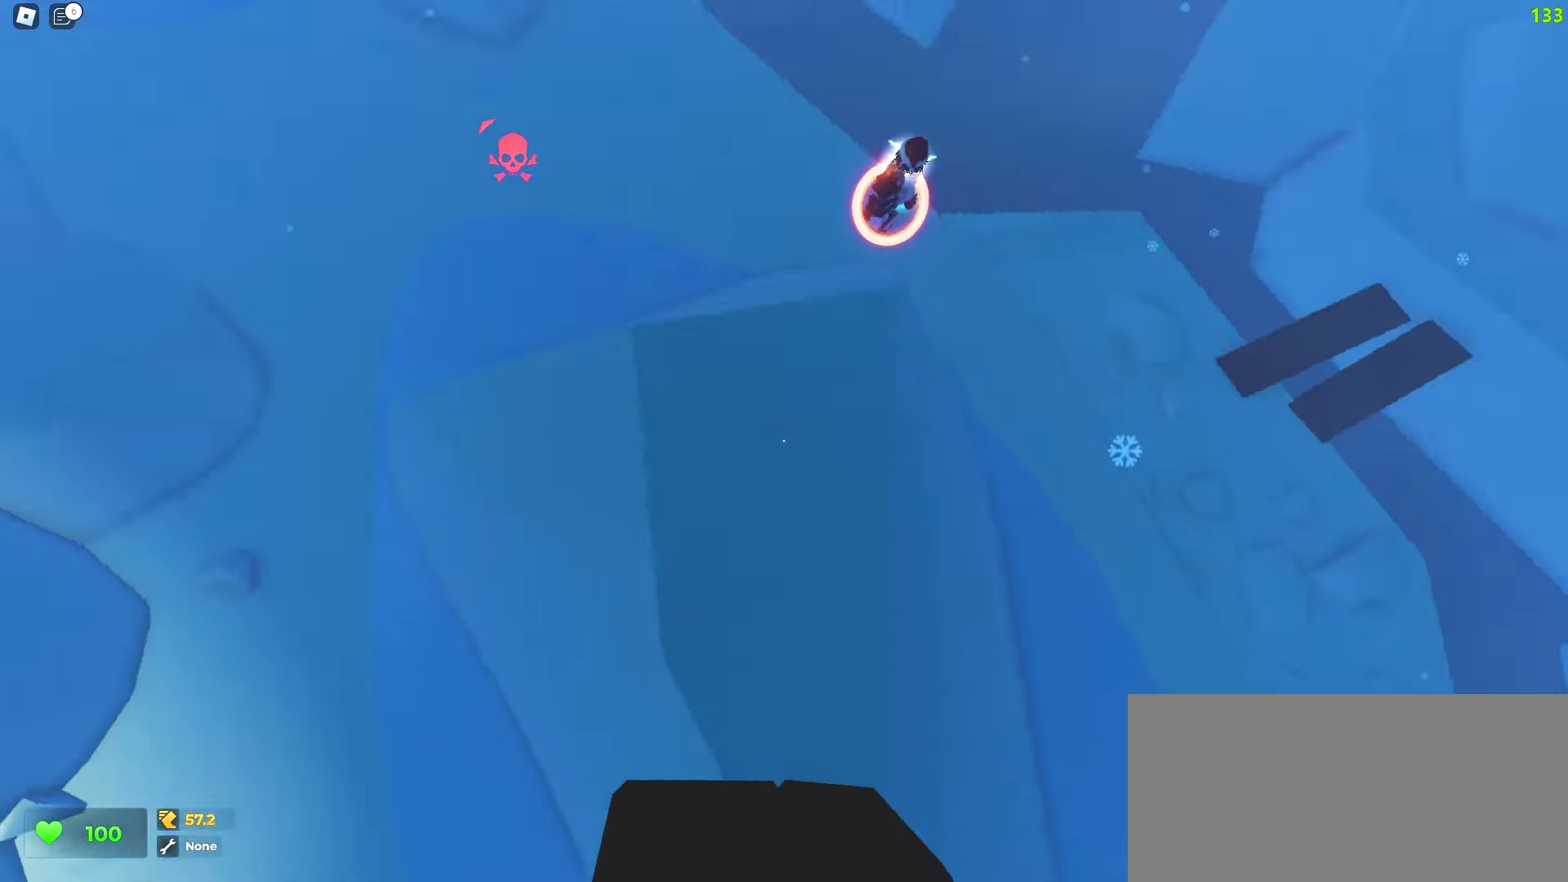
{"keys": ["a", "w"], "mouse": [], "events": [[283, "a", "down"], [300, "d", "up"]]}
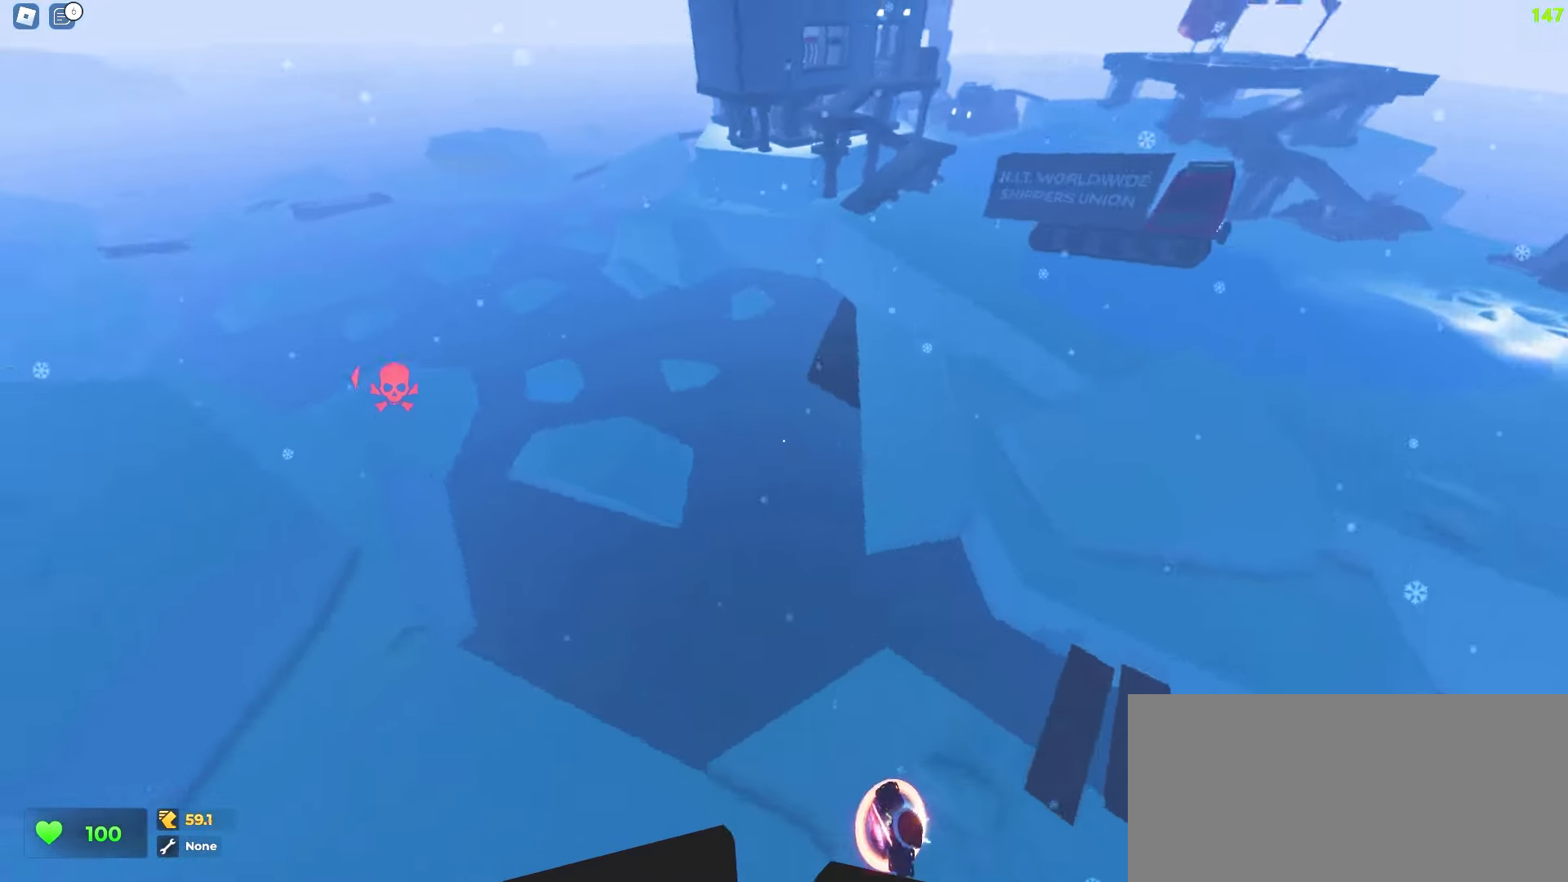
{"keys": ["d", "w"], "mouse": [], "events": [[117, "a", "up"], [150, "d", "down"]]}
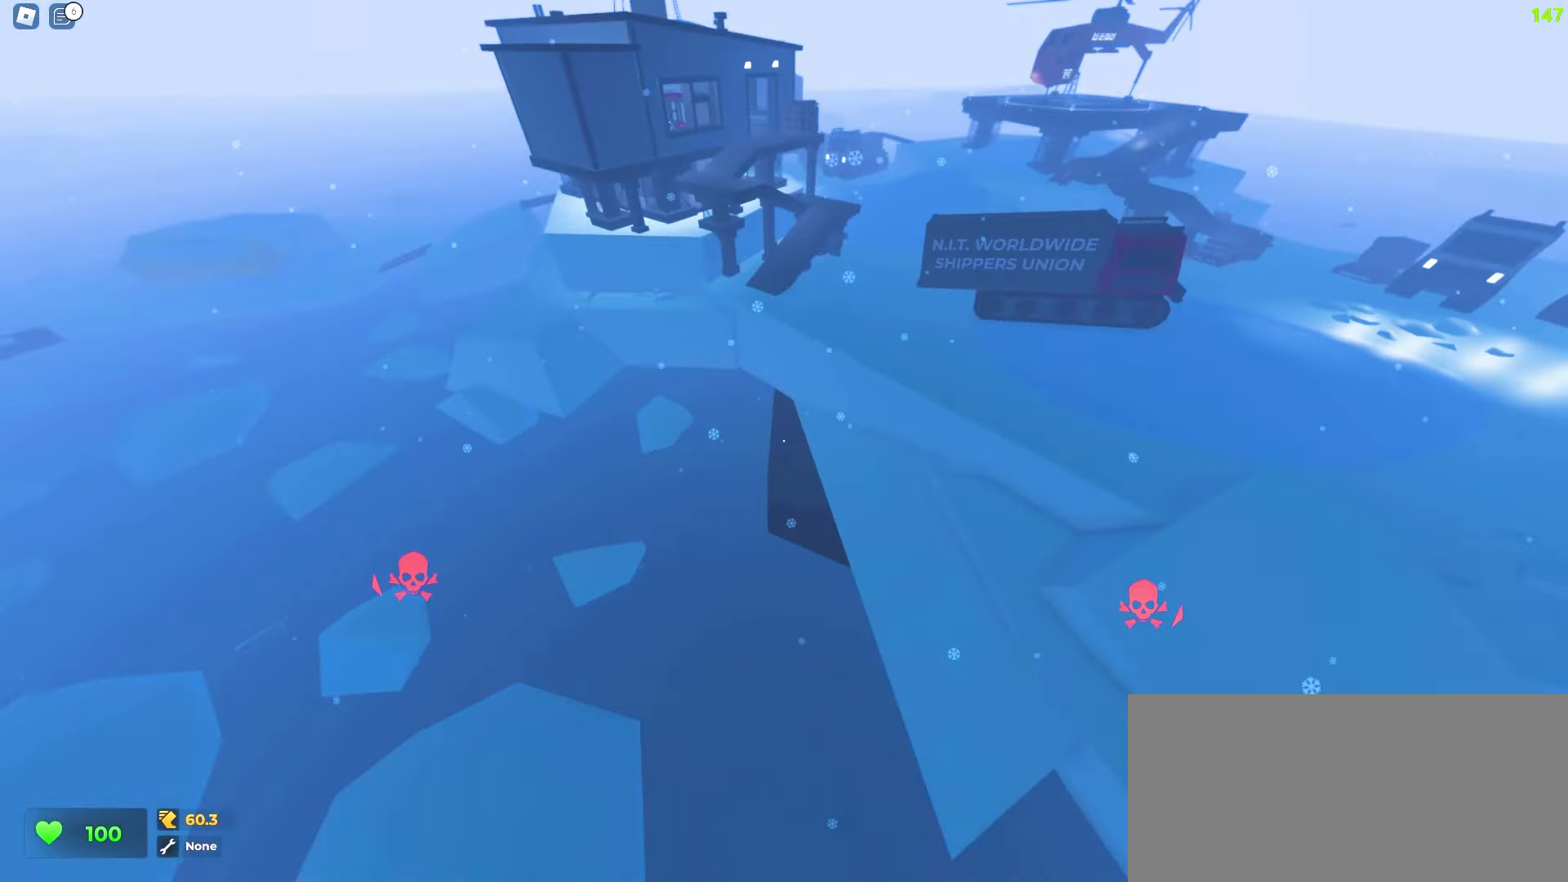
{"keys": ["d", "w"], "mouse": [], "events": []}
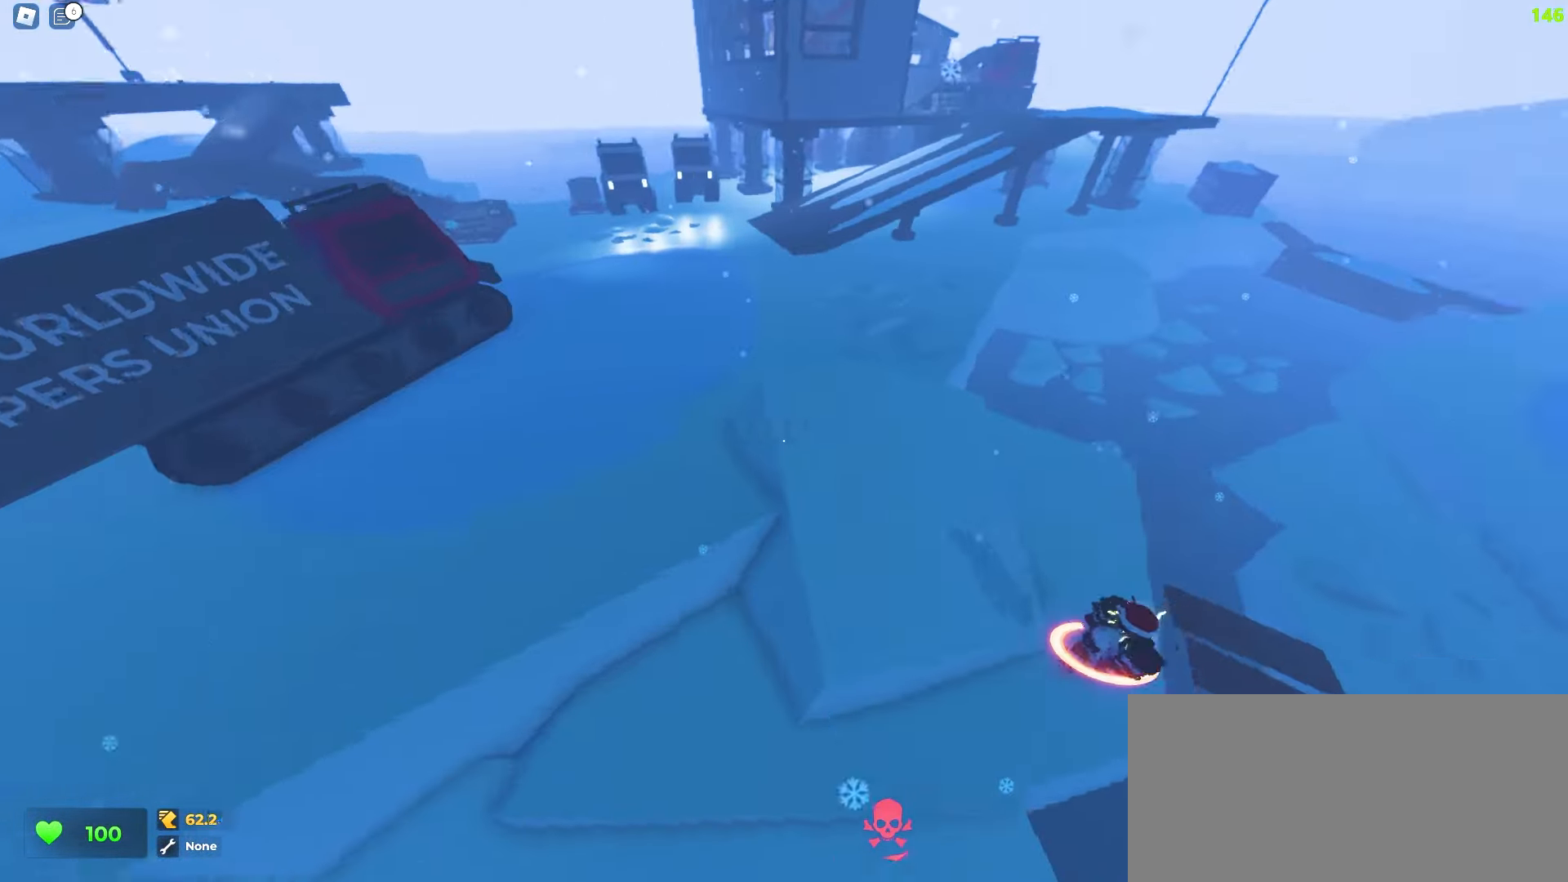
{"keys": ["a", "w"], "mouse": [], "events": [[167, "a", "down"], [233, "d", "up"]]}
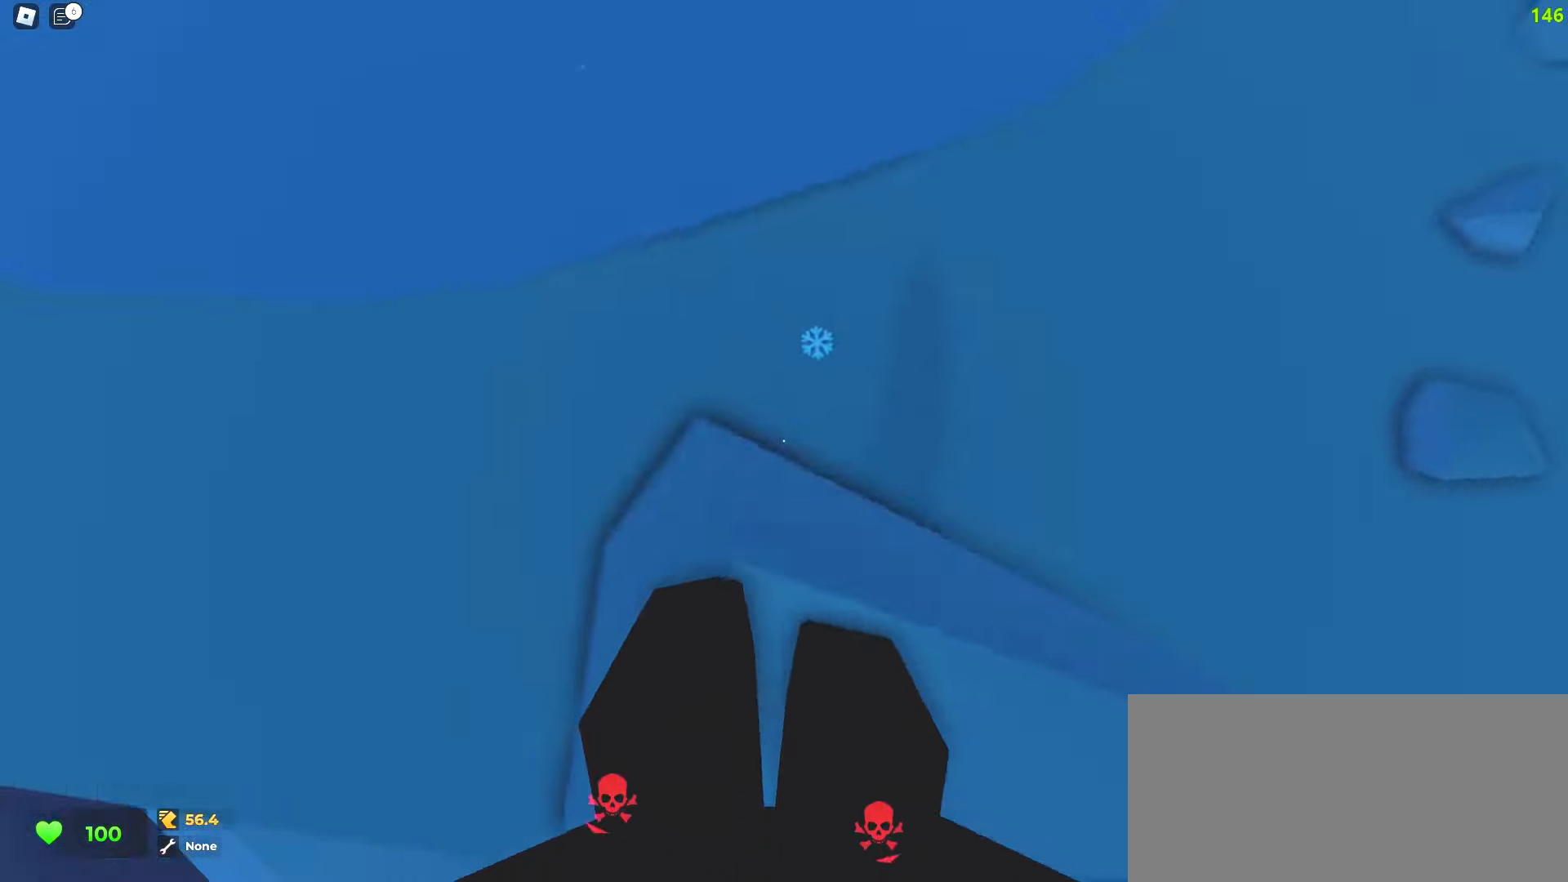
{"keys": ["d", "w"], "mouse": [], "events": [[183, "a", "up"], [200, "d", "down"]]}
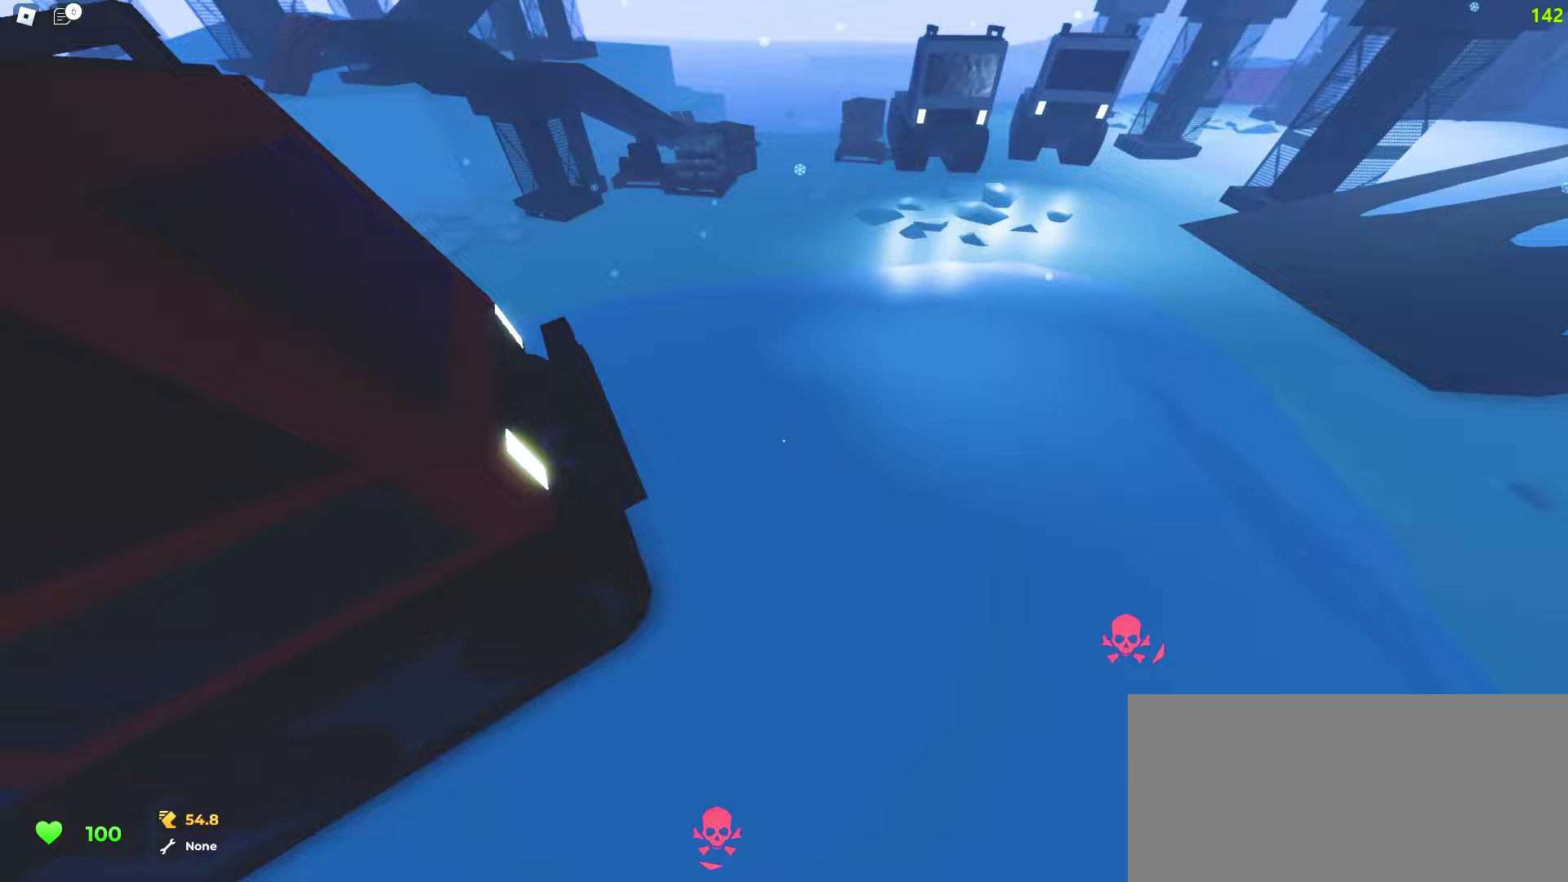
{"keys": ["a", "w"], "mouse": [], "events": [[117, "a", "down"], [117, "d", "up"], [300, "a", "up"], [300, "d", "down"], [467, "a", "down"], [467, "d", "up"]]}
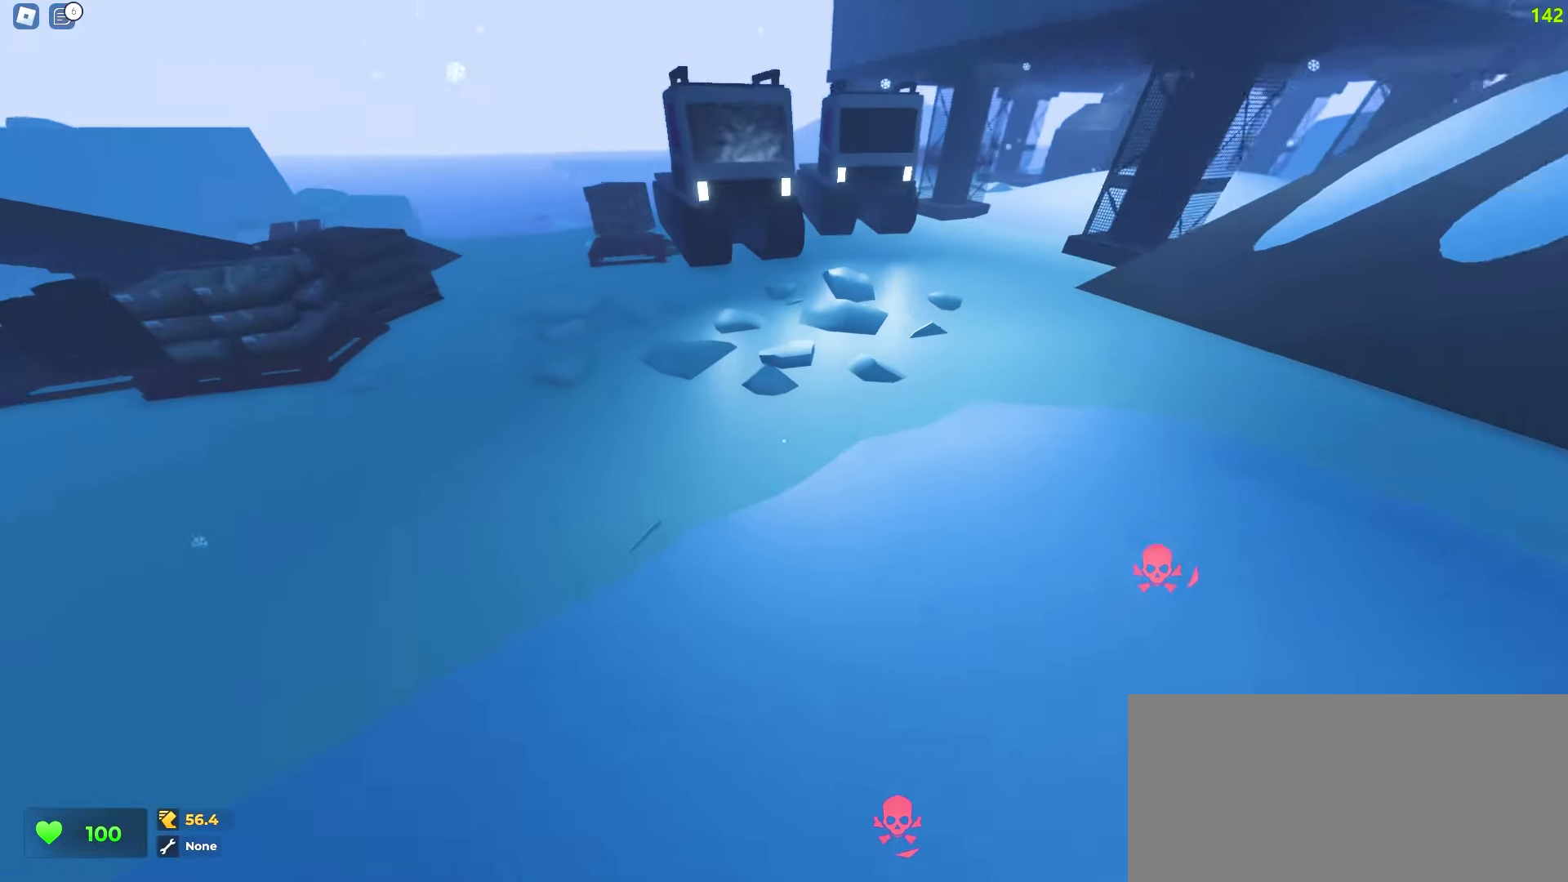
{"keys": ["d", "w"], "mouse": [], "events": [[217, "a", "up"], [217, "d", "down"]]}